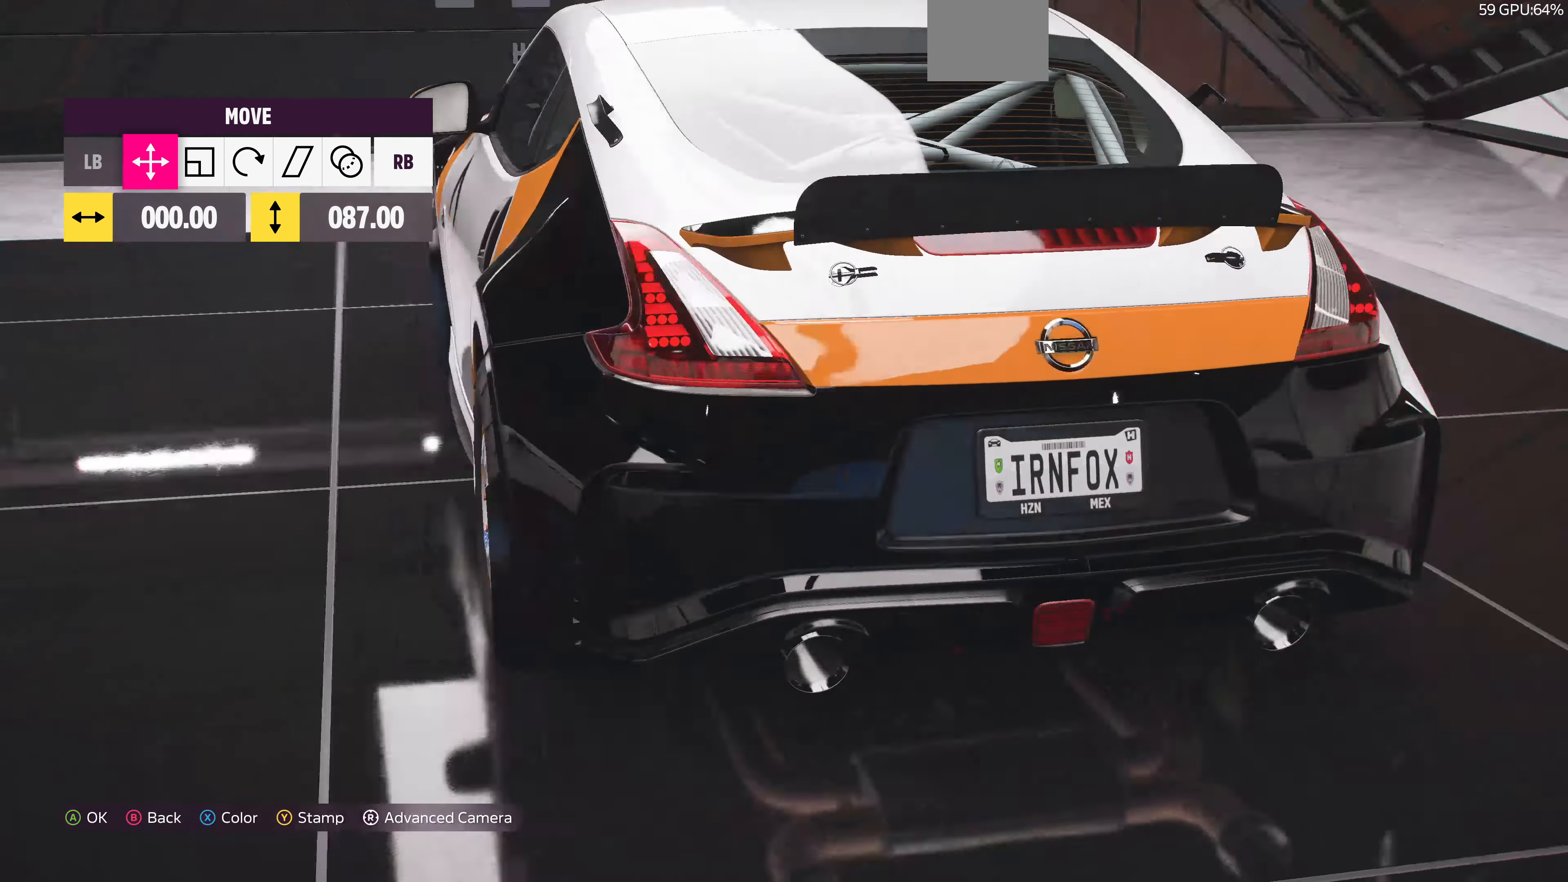
Gameplay with a controller (PlayStation layout); each line is a JSON object with the inputs held at the frame after it. "events" lists button and stick changes between this image and that frame as [ms after this image, input, new state], when the widget could be followed in between.
{"buttons": [], "left_stick": "center", "right_stick": "right", "events": [[167, "right_stick", "center"], [467, "right_stick", "right"]]}
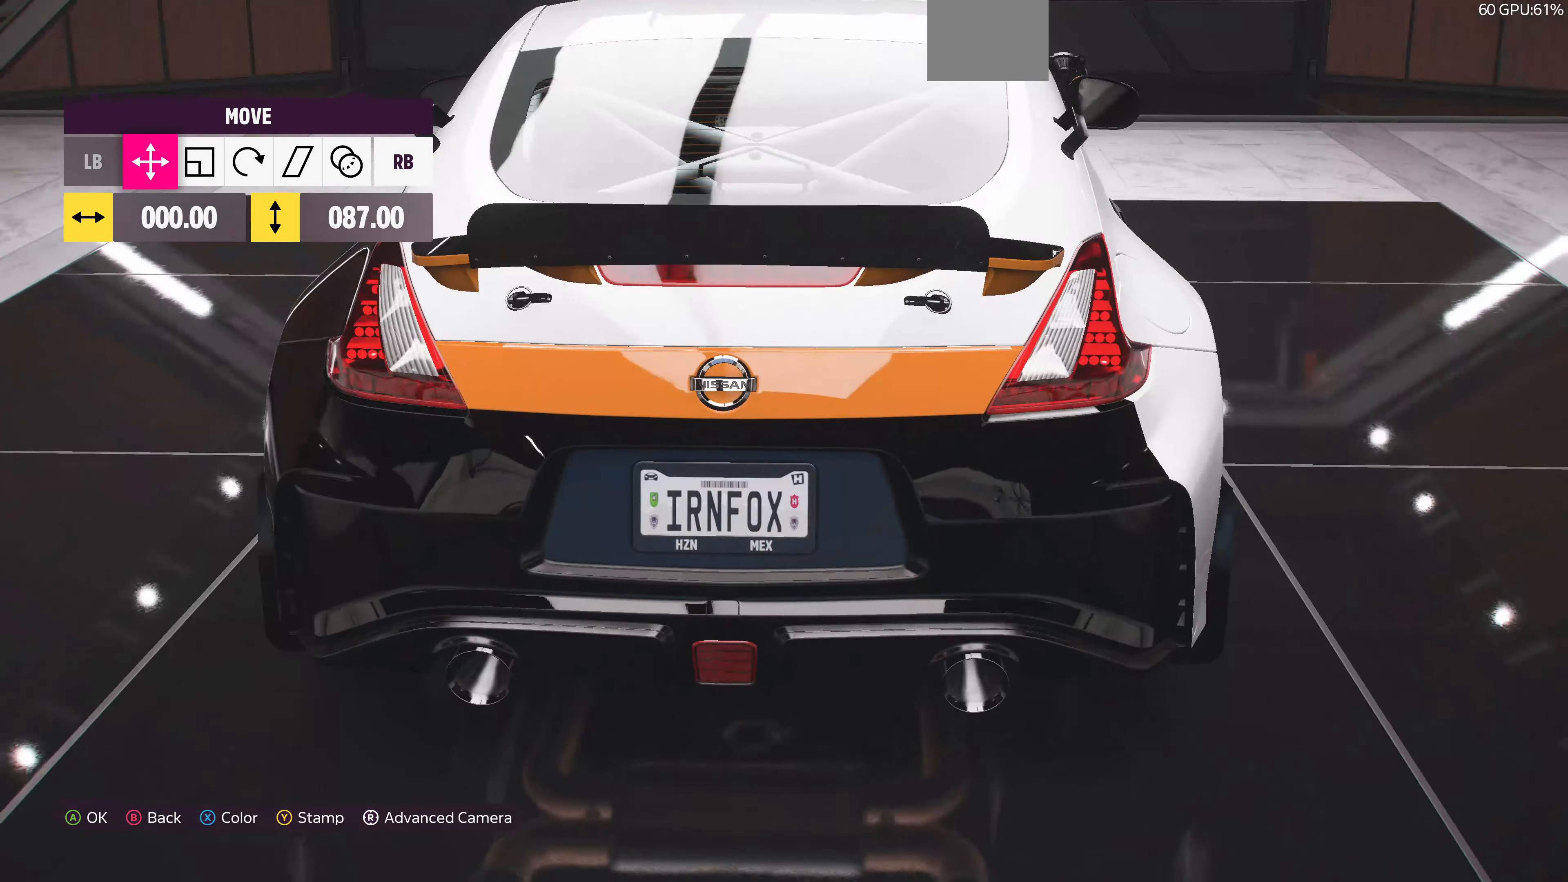
{"buttons": [], "left_stick": "center", "right_stick": "left", "events": [[100, "right_stick", "center"], [333, "right_stick", "left"]]}
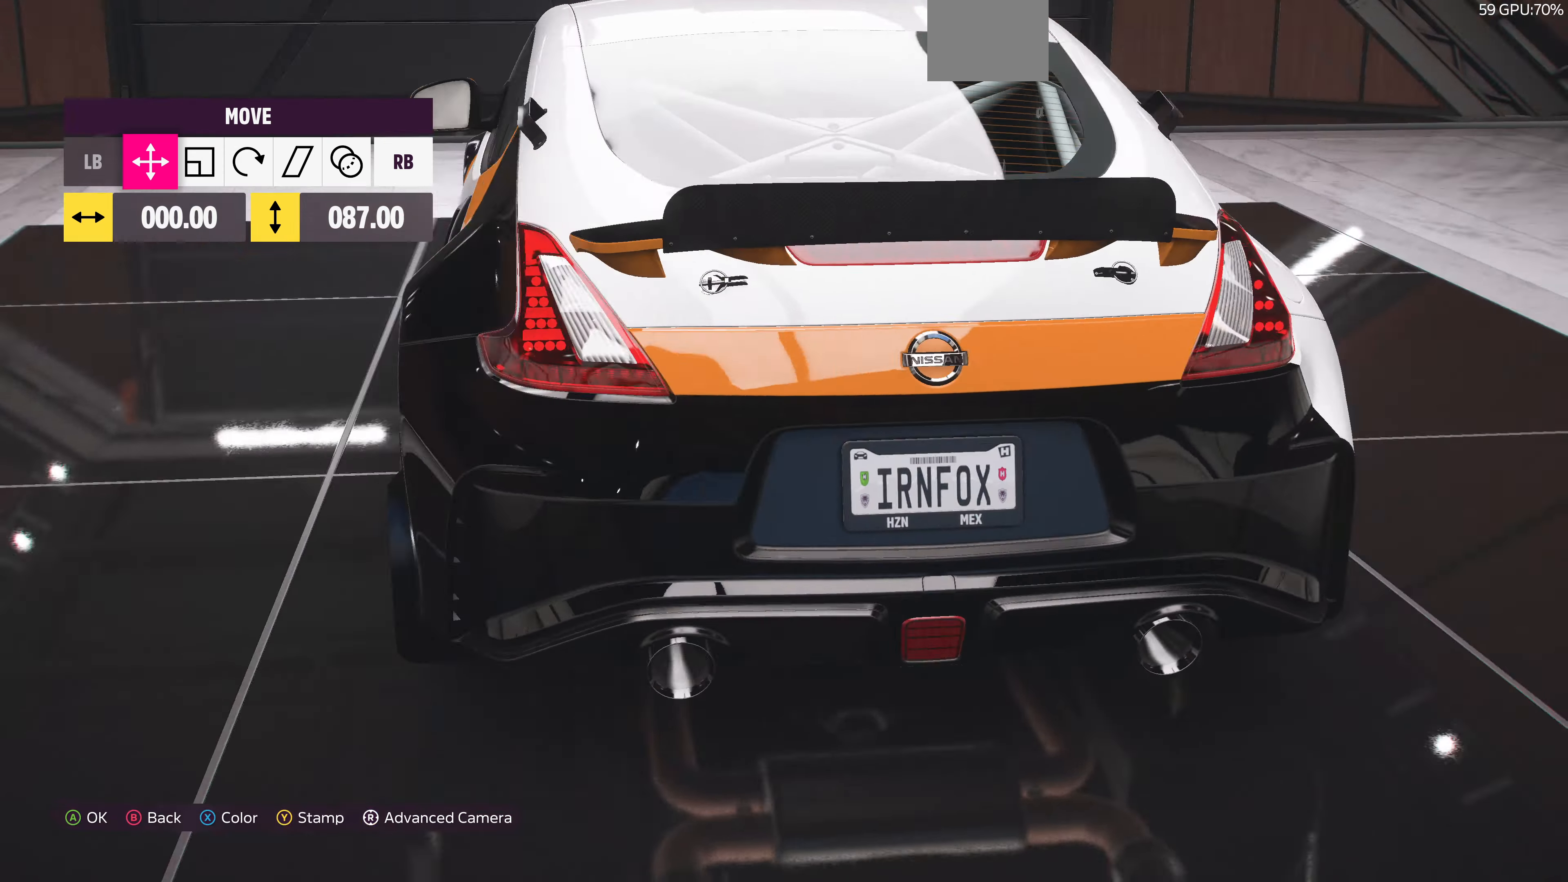
{"buttons": [], "left_stick": "center", "right_stick": "left", "events": []}
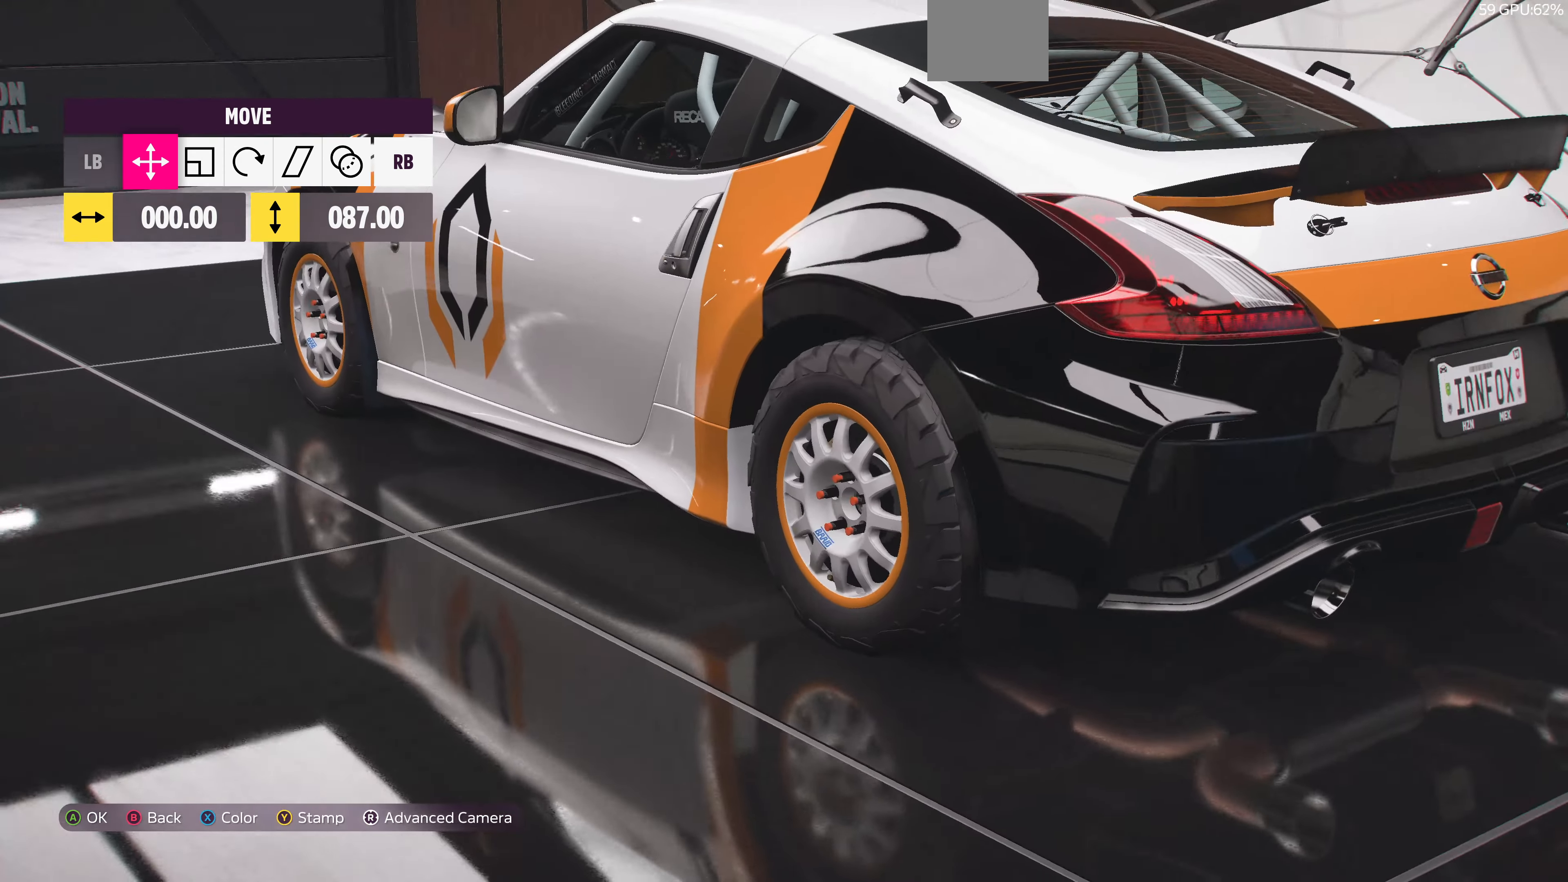
{"buttons": [], "left_stick": "center", "right_stick": "up-left", "events": [[33, "right_stick", "up-left"]]}
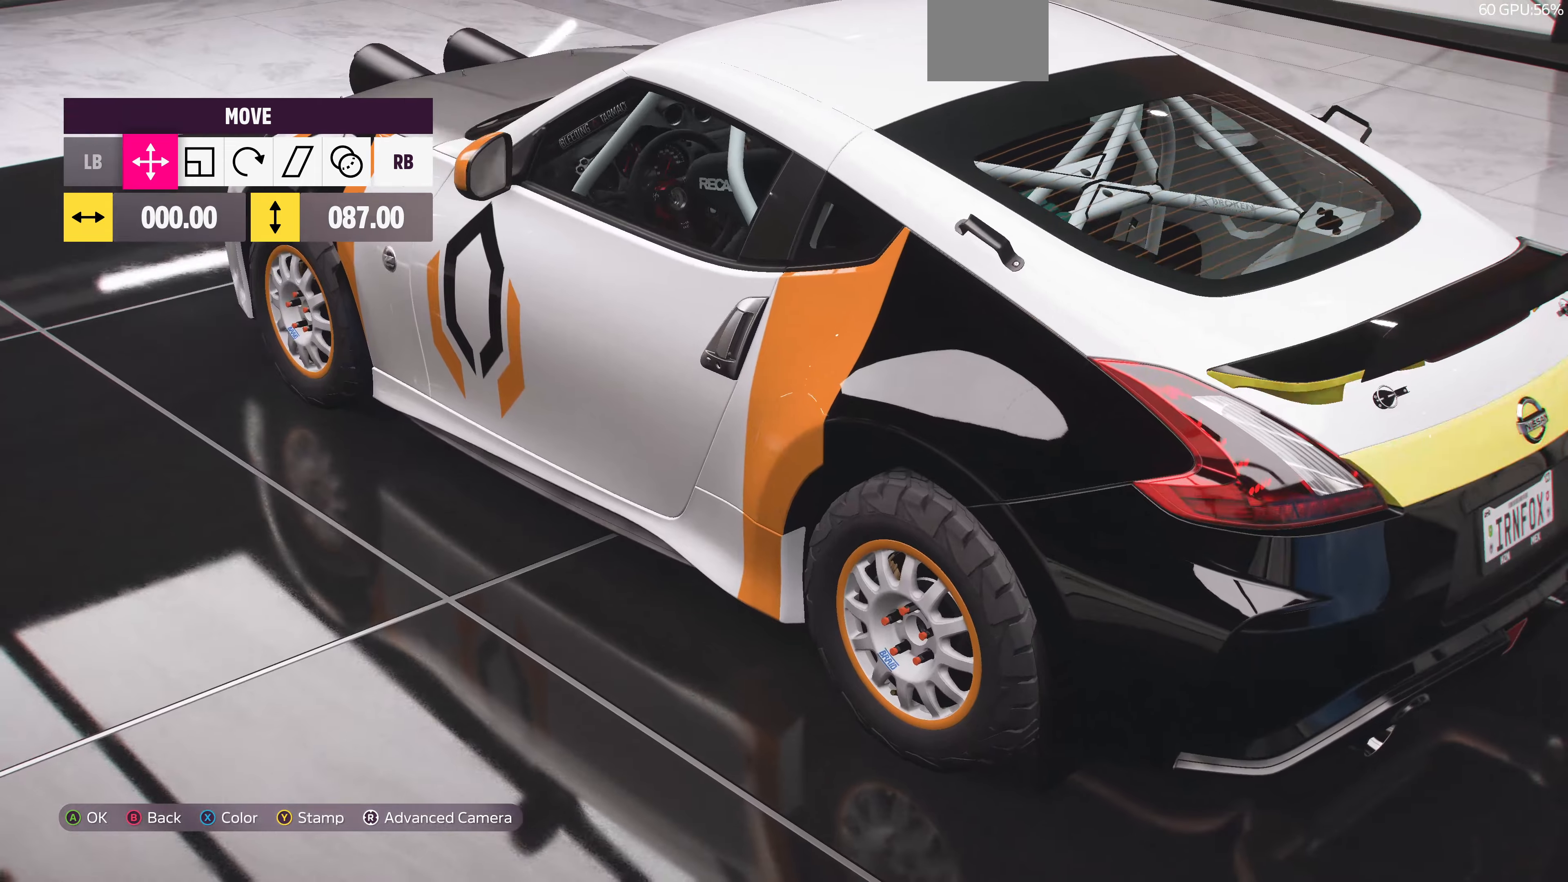
{"buttons": [], "left_stick": "center", "right_stick": "right", "events": [[33, "right_stick", "center"], [266, "right_stick", "right"]]}
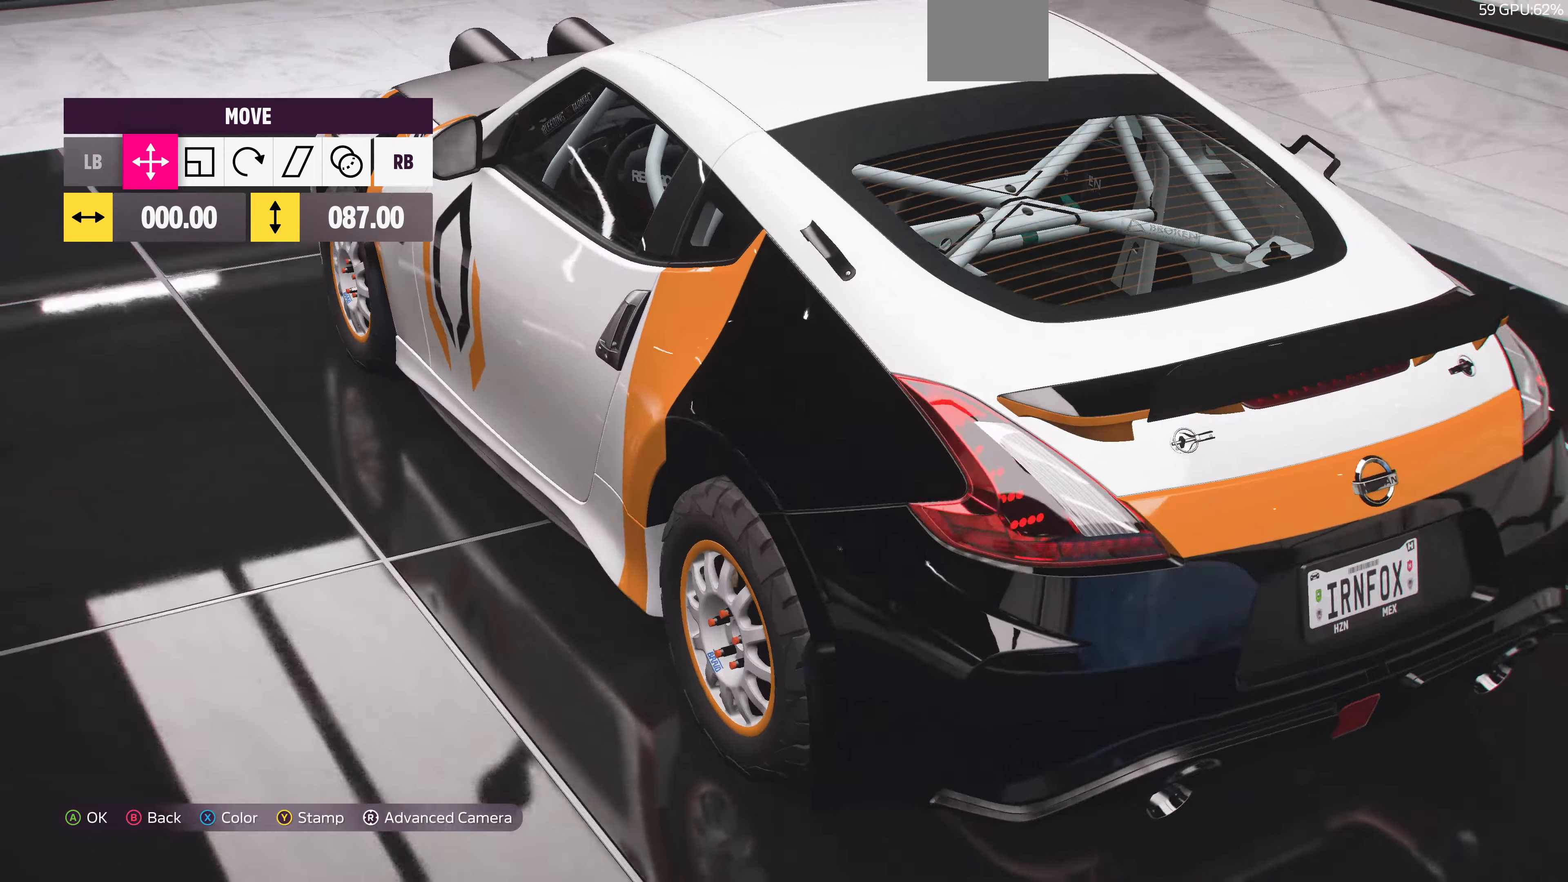
{"buttons": [], "left_stick": "center", "right_stick": "right", "events": []}
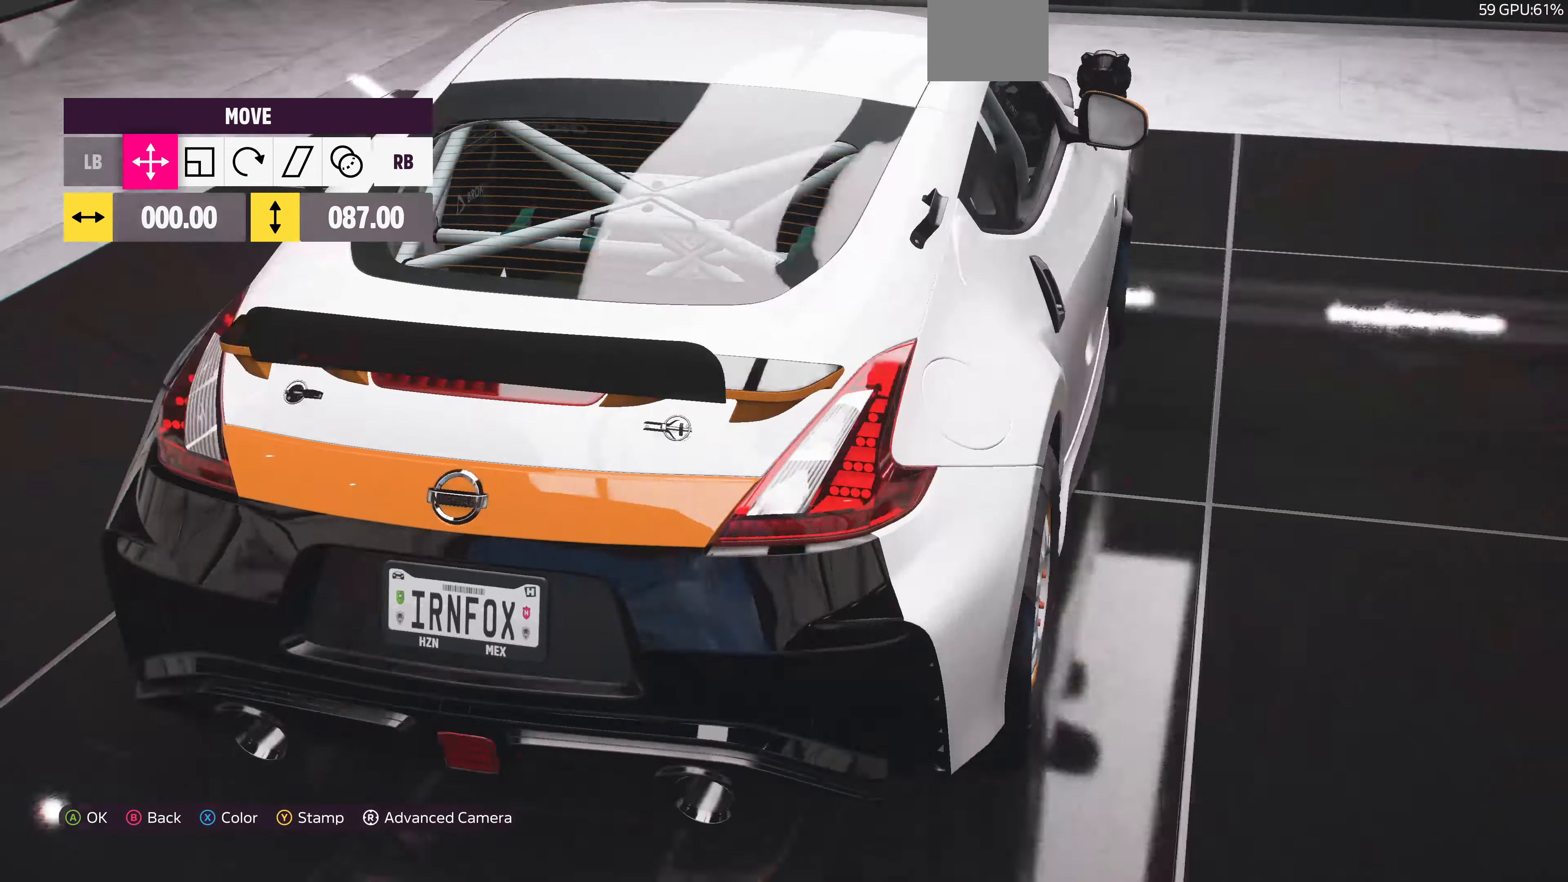
{"buttons": [], "left_stick": "center", "right_stick": "center", "events": [[166, "right_stick", "center"], [333, "right_stick", "up-right"], [500, "right_stick", "center"]]}
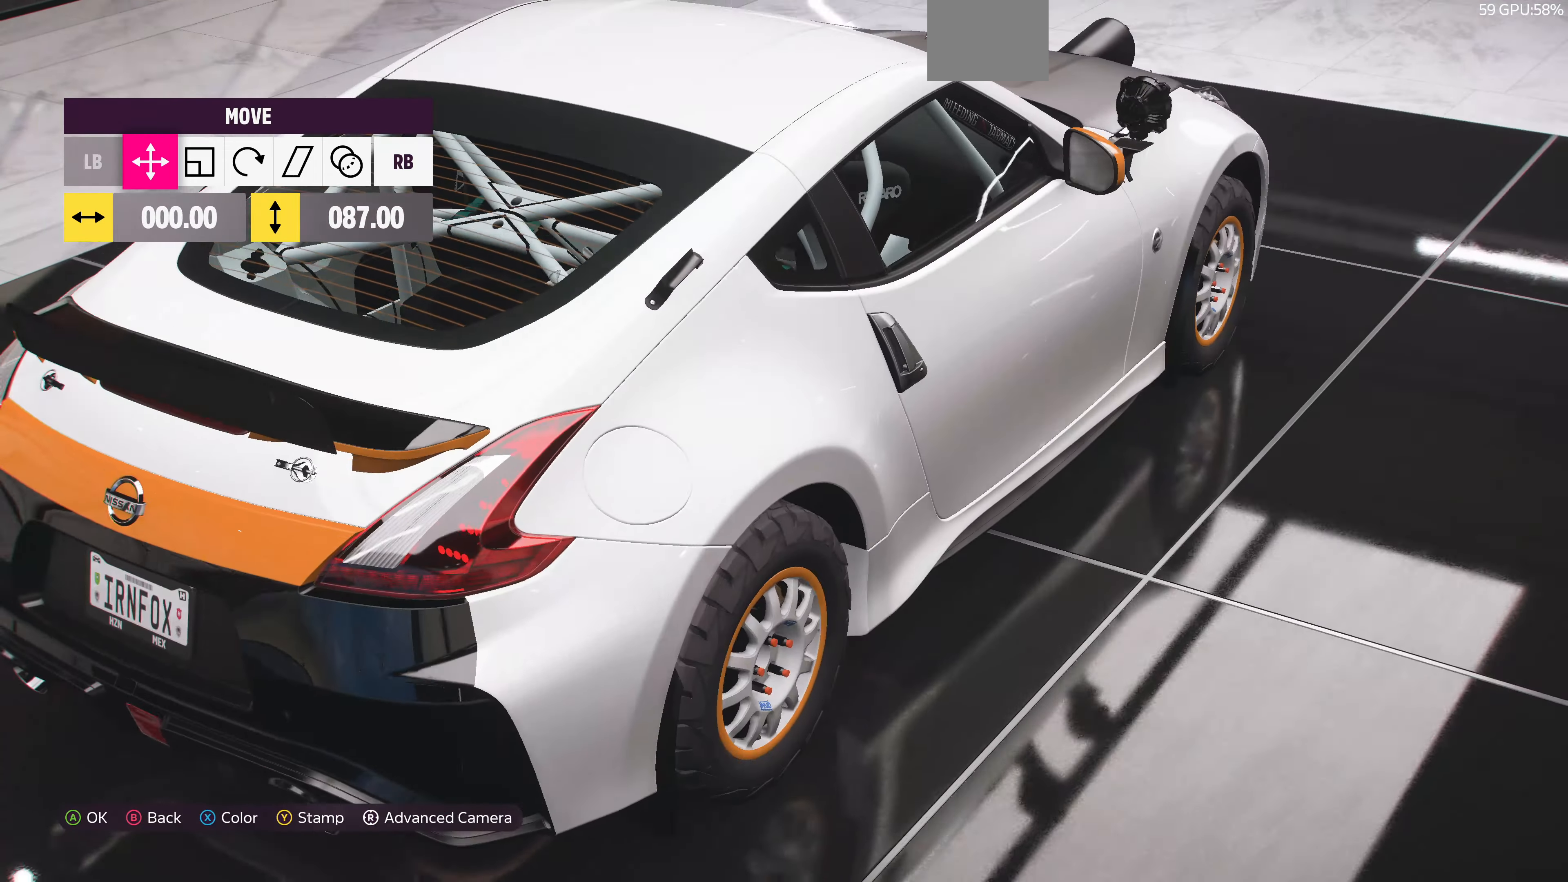
{"buttons": [], "left_stick": "center", "right_stick": "center", "events": [[233, "CROSS", "down"], [366, "CROSS", "up"]]}
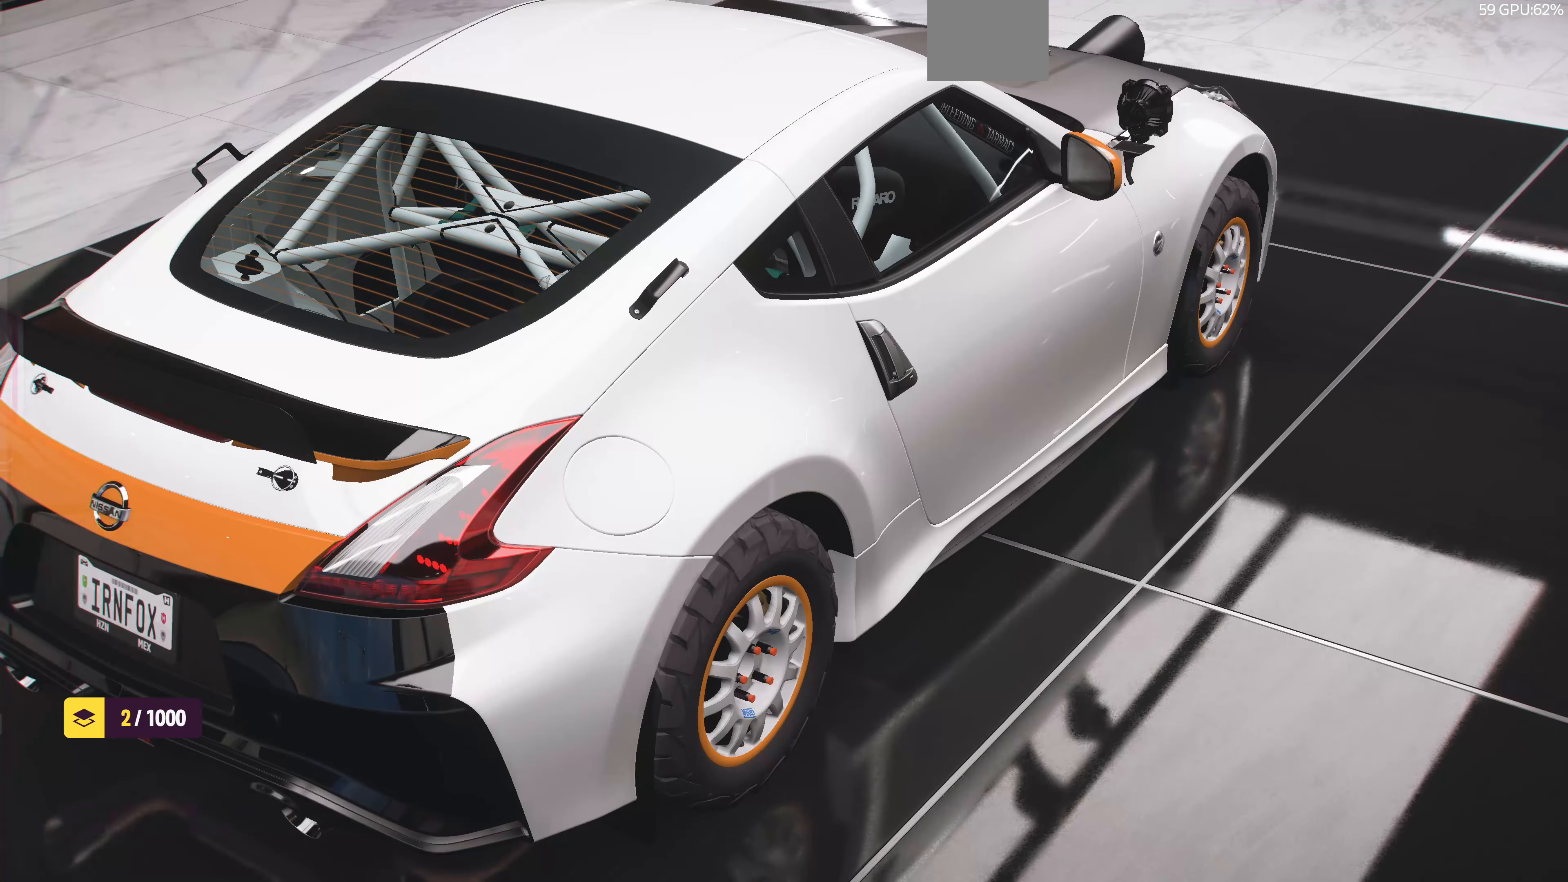
{"buttons": [], "left_stick": "center", "right_stick": "left", "events": [[133, "right_stick", "left"]]}
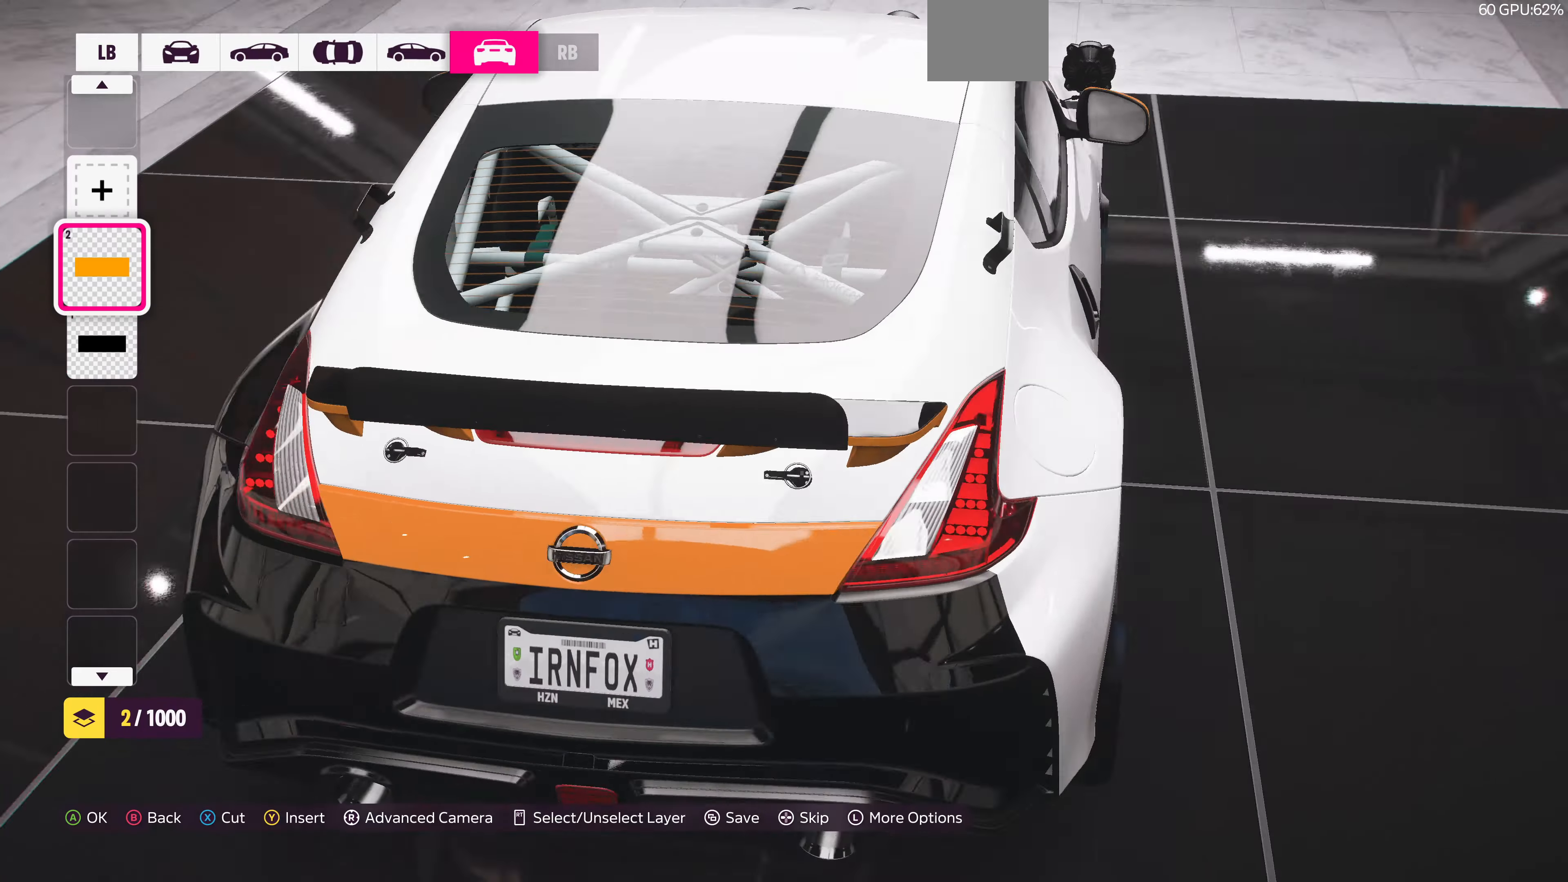
{"buttons": [], "left_stick": "center", "right_stick": "center", "events": [[466, "right_stick", "center"]]}
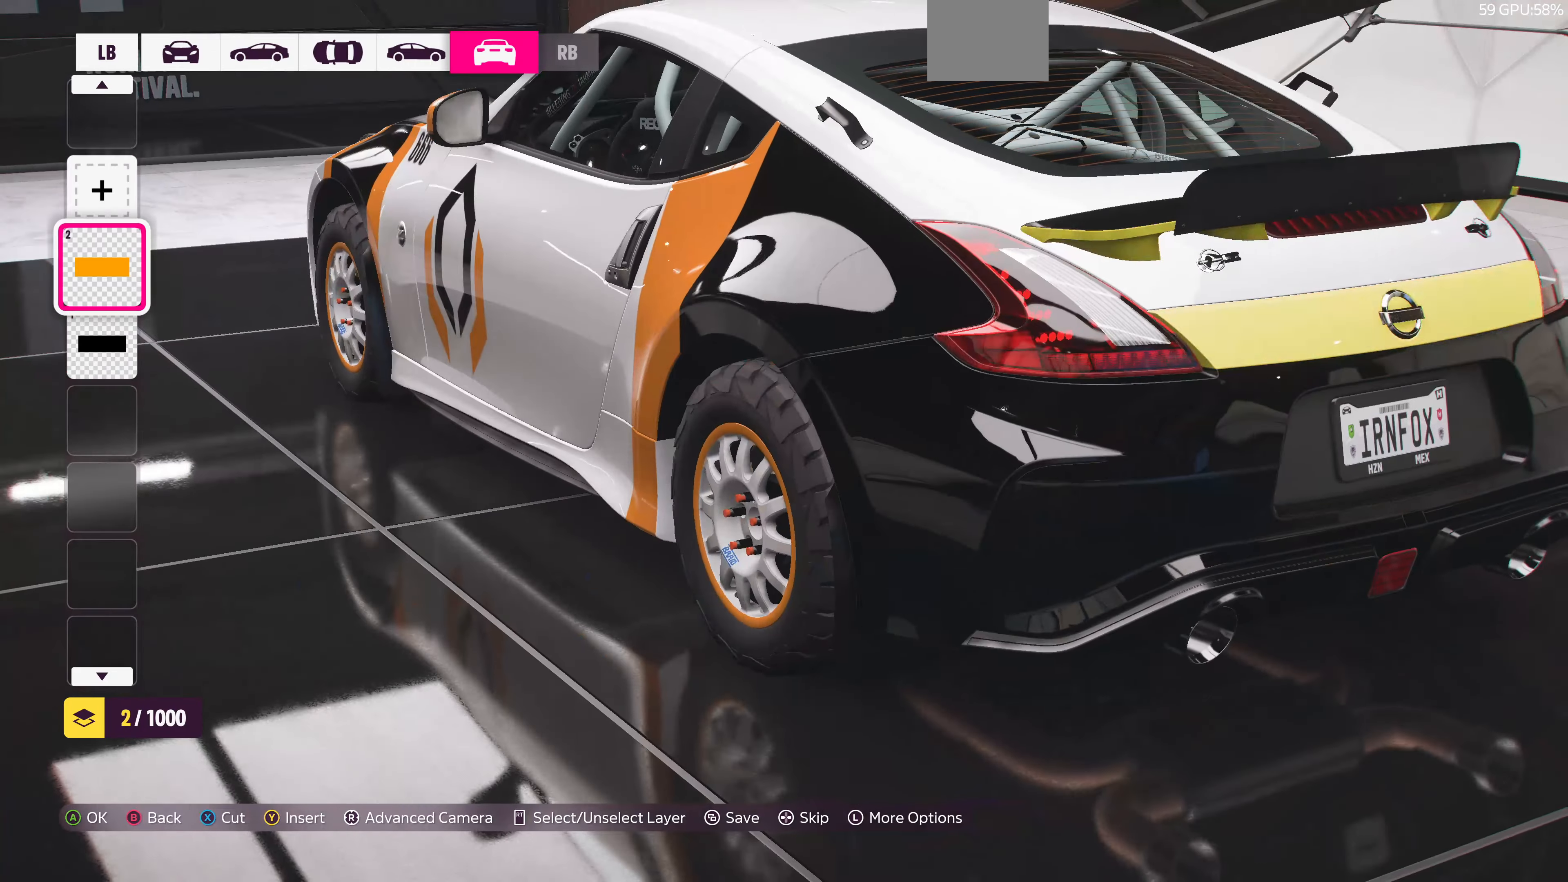
{"buttons": [], "left_stick": "center", "right_stick": "center", "events": [[233, "right_stick", "left"], [500, "right_stick", "center"]]}
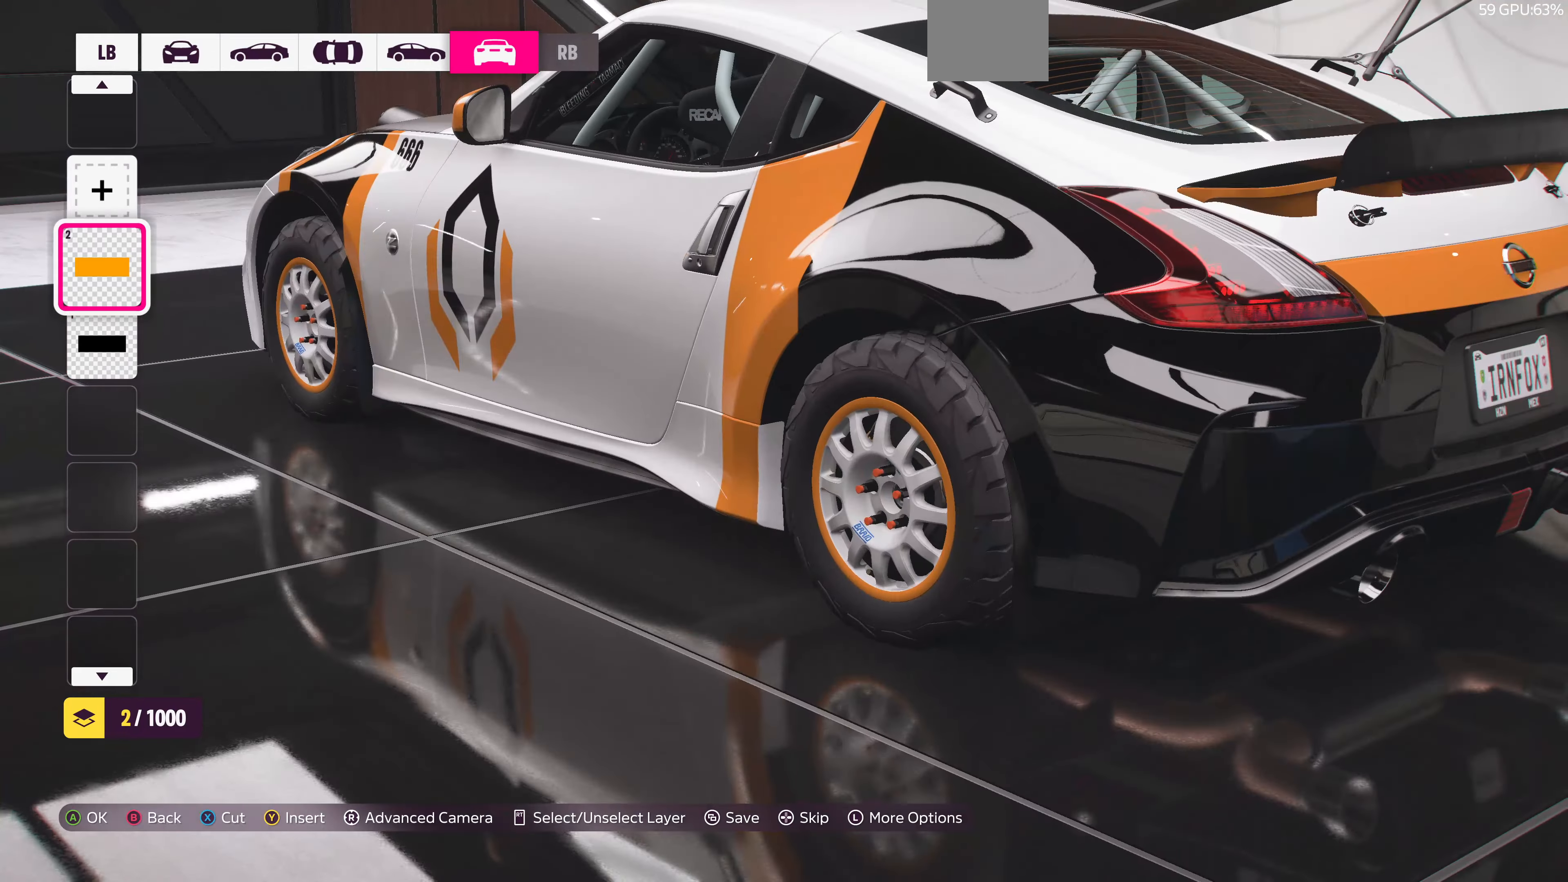
{"buttons": [], "left_stick": "center", "right_stick": "left", "events": [[166, "right_stick", "left"]]}
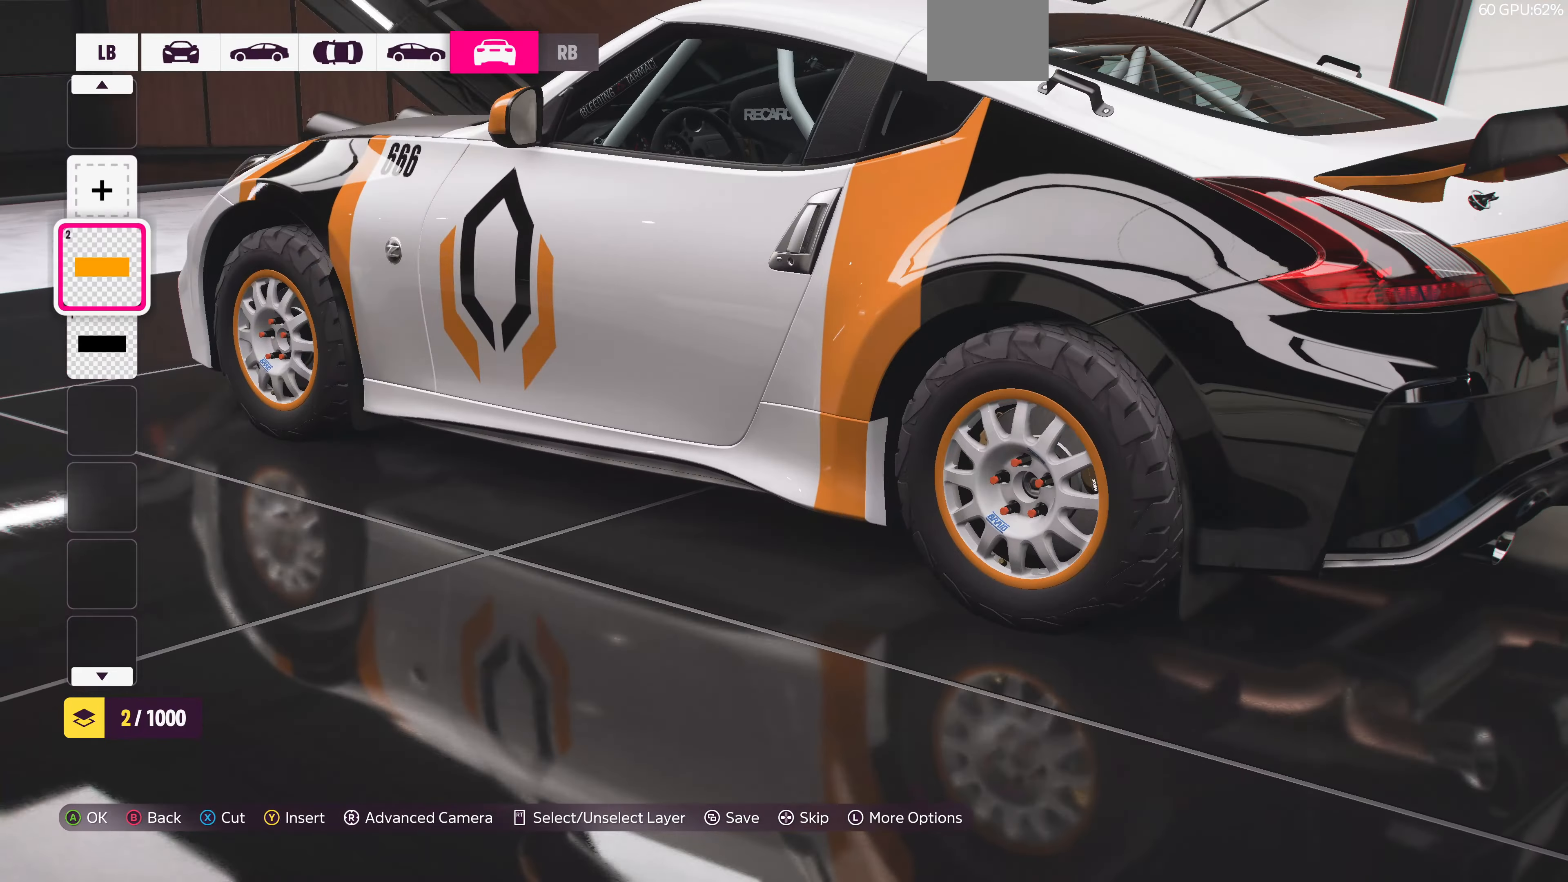
{"buttons": [], "left_stick": "center", "right_stick": "right", "events": [[33, "right_stick", "center"], [166, "right_stick", "right"]]}
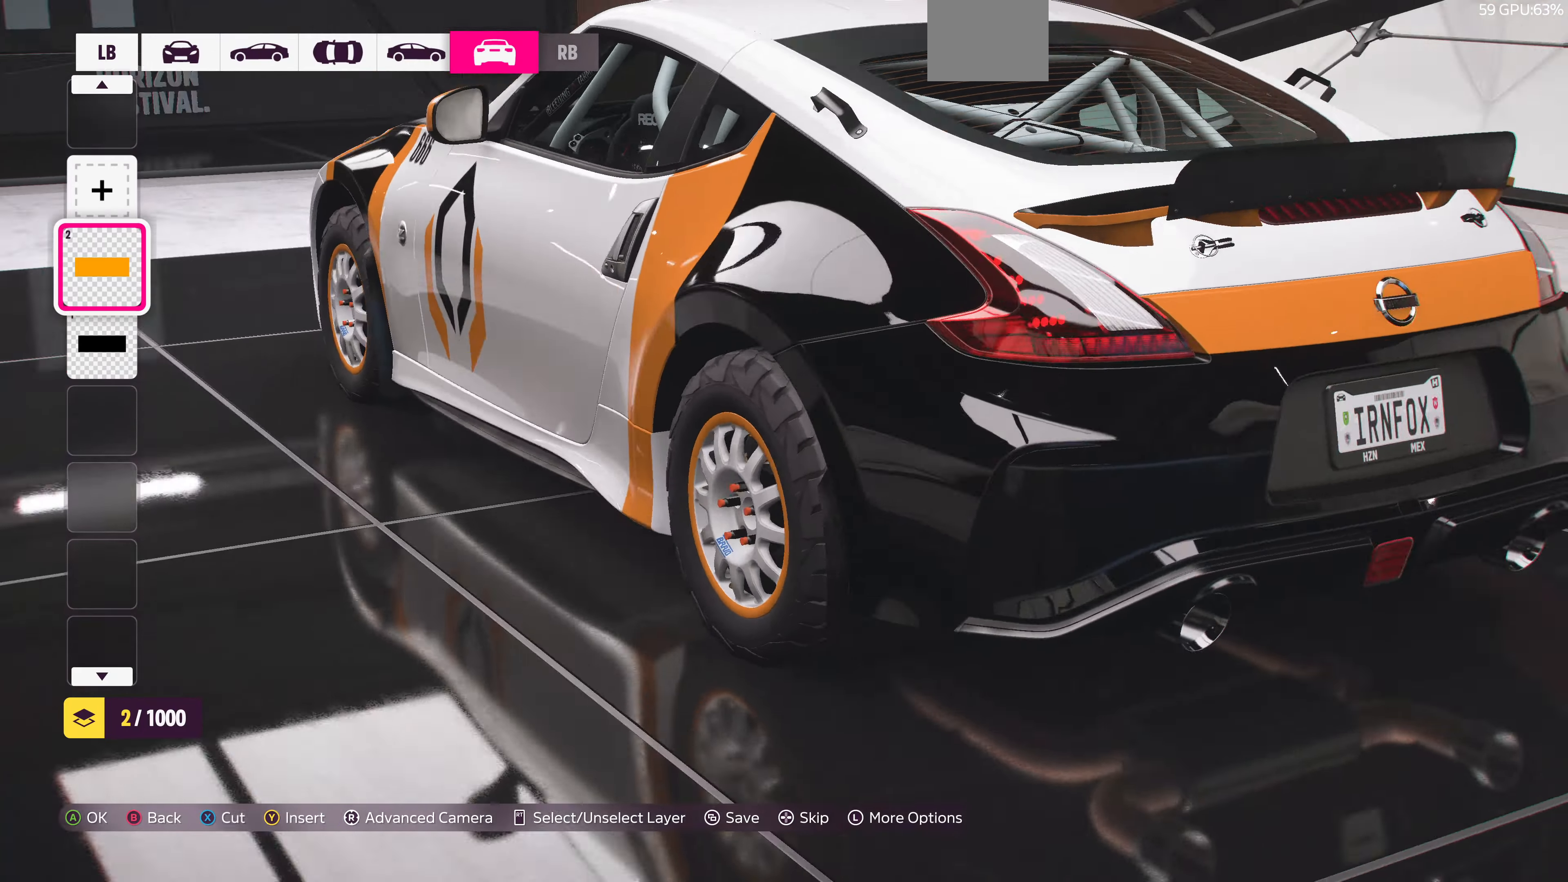
{"buttons": [], "left_stick": "center", "right_stick": "right", "events": [[266, "right_stick", "center"], [500, "right_stick", "right"]]}
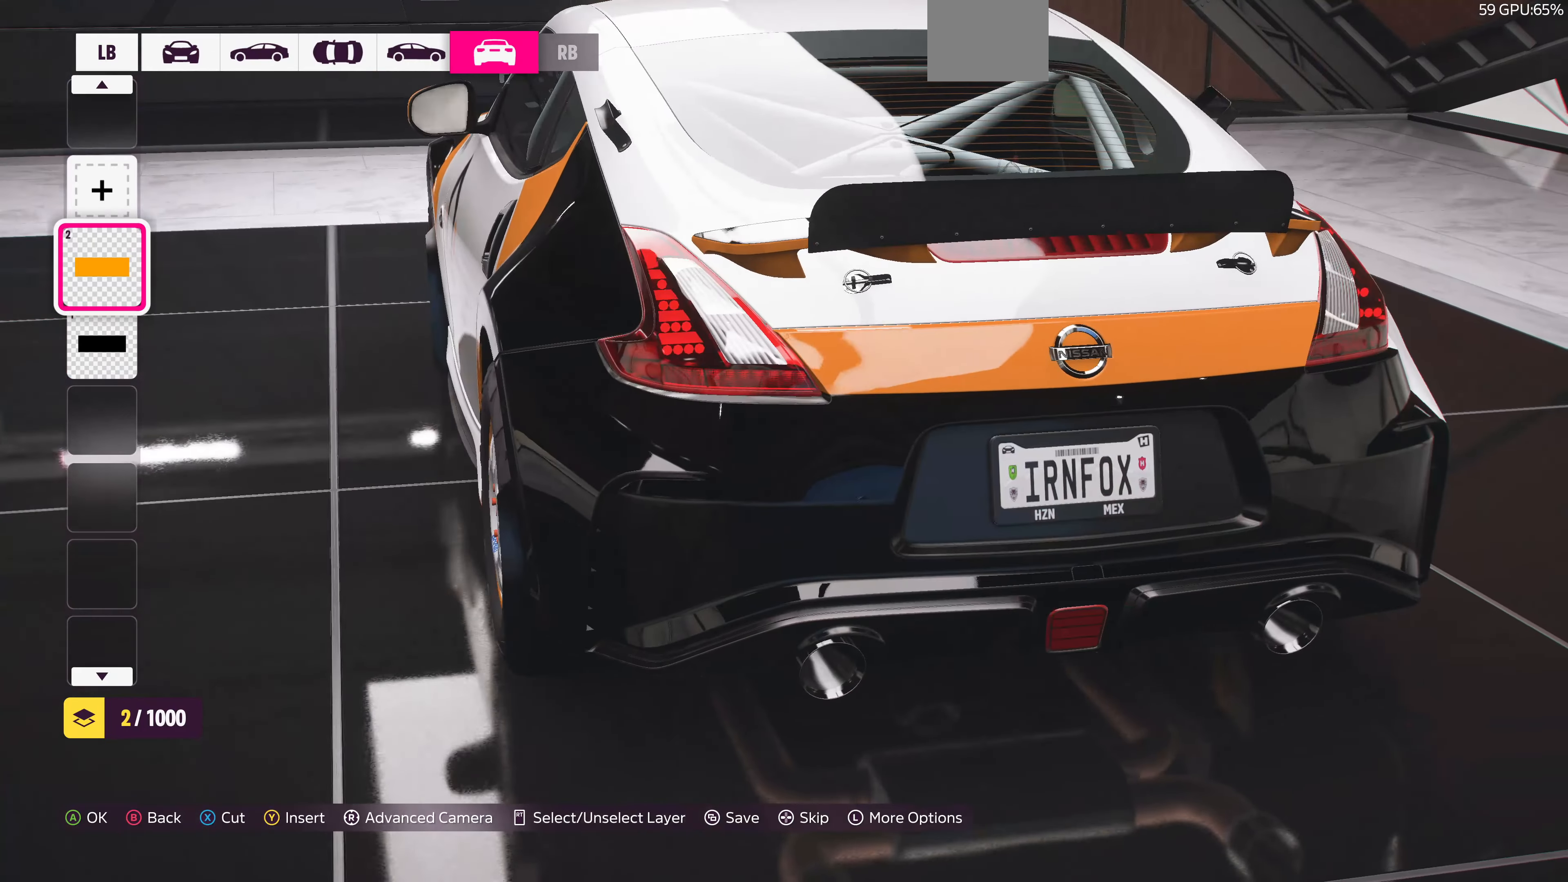
{"buttons": [], "left_stick": "center", "right_stick": "center", "events": [[167, "right_stick", "center"]]}
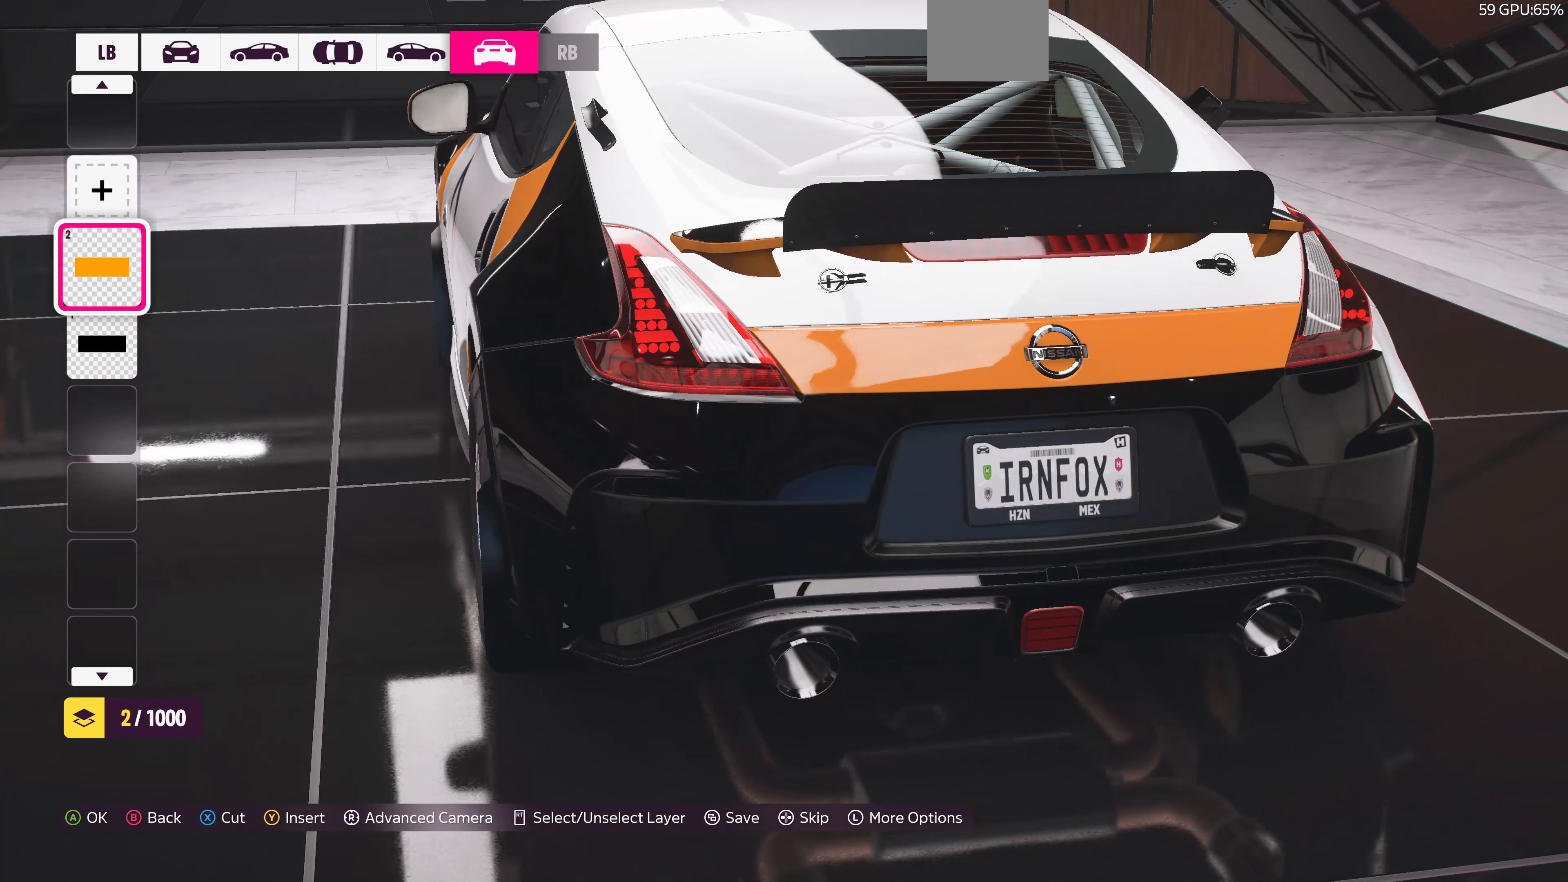
{"buttons": ["CROSS"], "left_stick": "center", "right_stick": "center", "events": [[467, "CROSS", "down"]]}
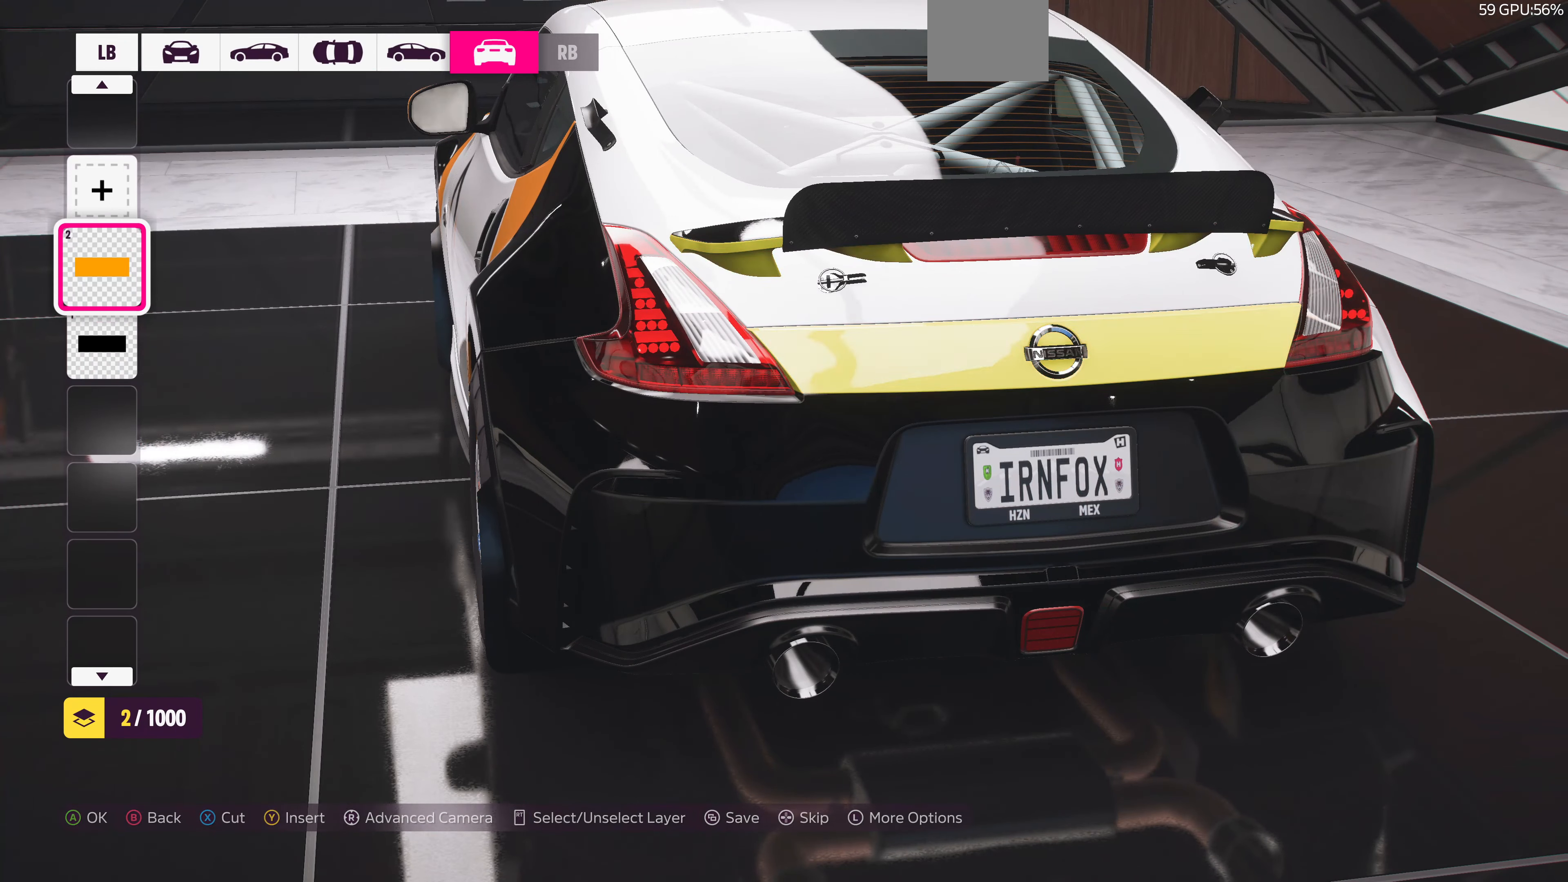
{"buttons": [], "left_stick": "center", "right_stick": "center", "events": [[67, "CROSS", "up"], [200, "CROSS", "down"], [334, "CROSS", "up"]]}
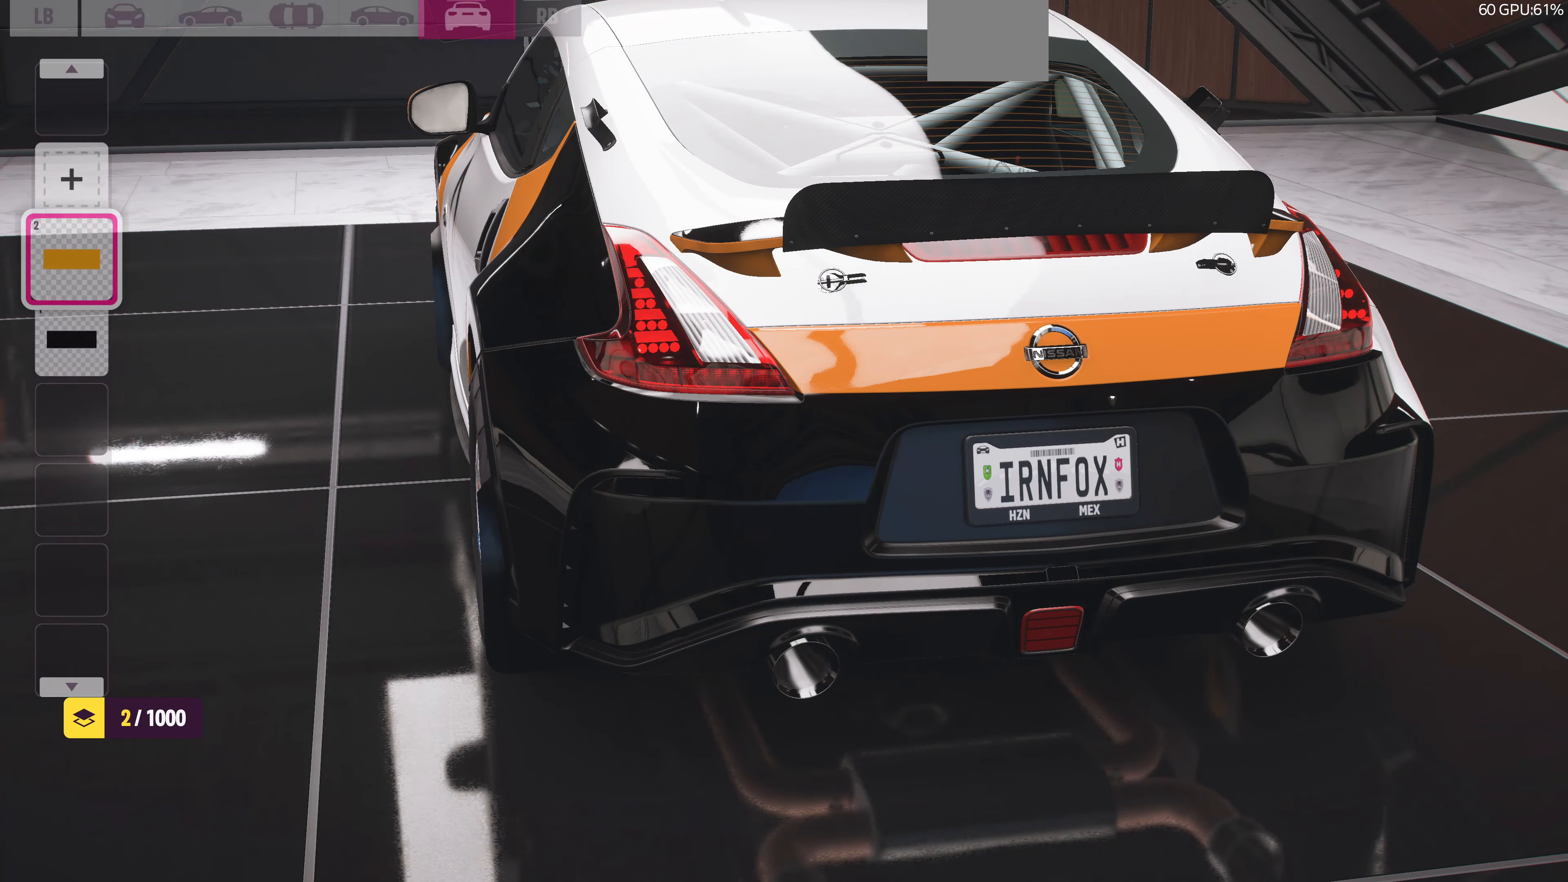
{"buttons": ["DPAD_DOWN"], "left_stick": "center", "right_stick": "center", "events": [[400, "DPAD_DOWN", "down"]]}
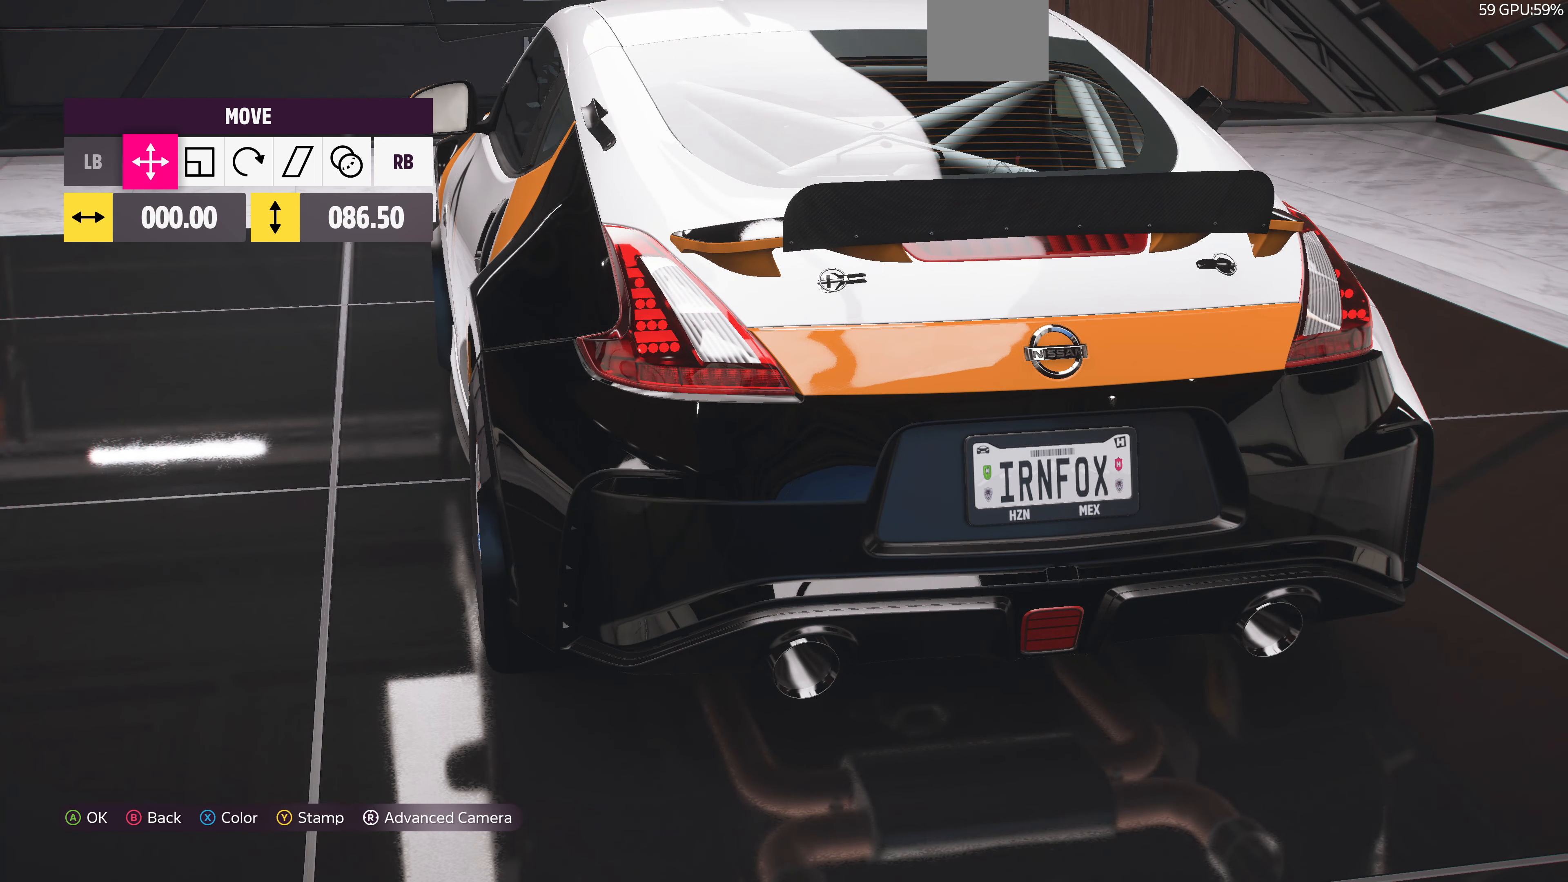
{"buttons": [], "left_stick": "center", "right_stick": "center", "events": [[67, "DPAD_DOWN", "up"], [234, "DPAD_DOWN", "down"], [334, "DPAD_DOWN", "up"]]}
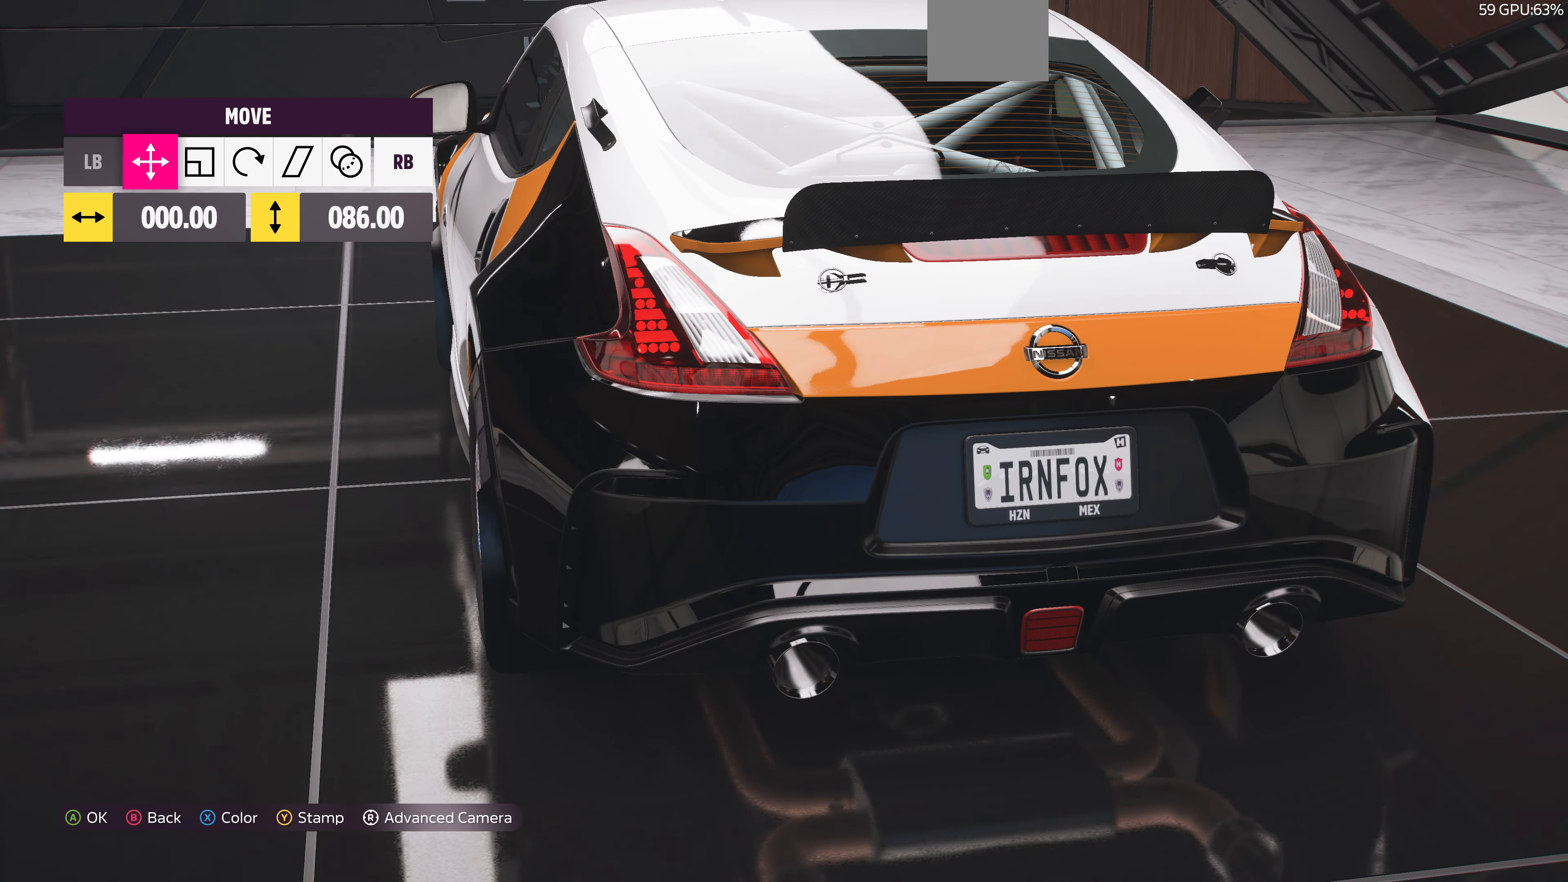
{"buttons": ["DPAD_DOWN"], "left_stick": "center", "right_stick": "center", "events": [[67, "DPAD_DOWN", "down"], [167, "DPAD_DOWN", "up"], [467, "DPAD_DOWN", "down"]]}
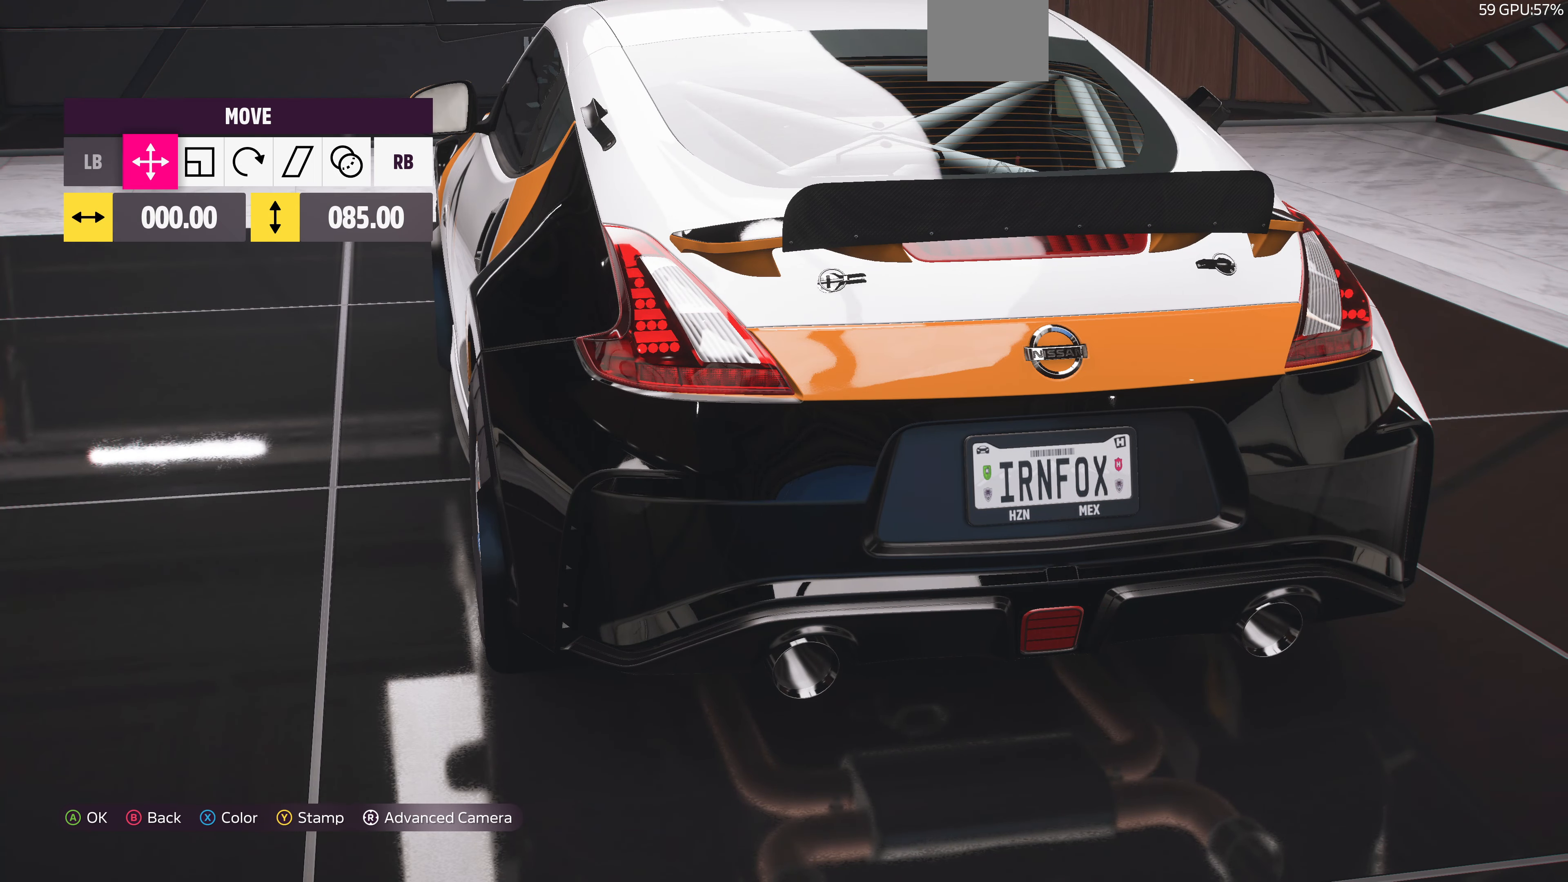
{"buttons": ["DPAD_UP"], "left_stick": "center", "right_stick": "center", "events": [[100, "DPAD_DOWN", "up"], [500, "DPAD_UP", "down"]]}
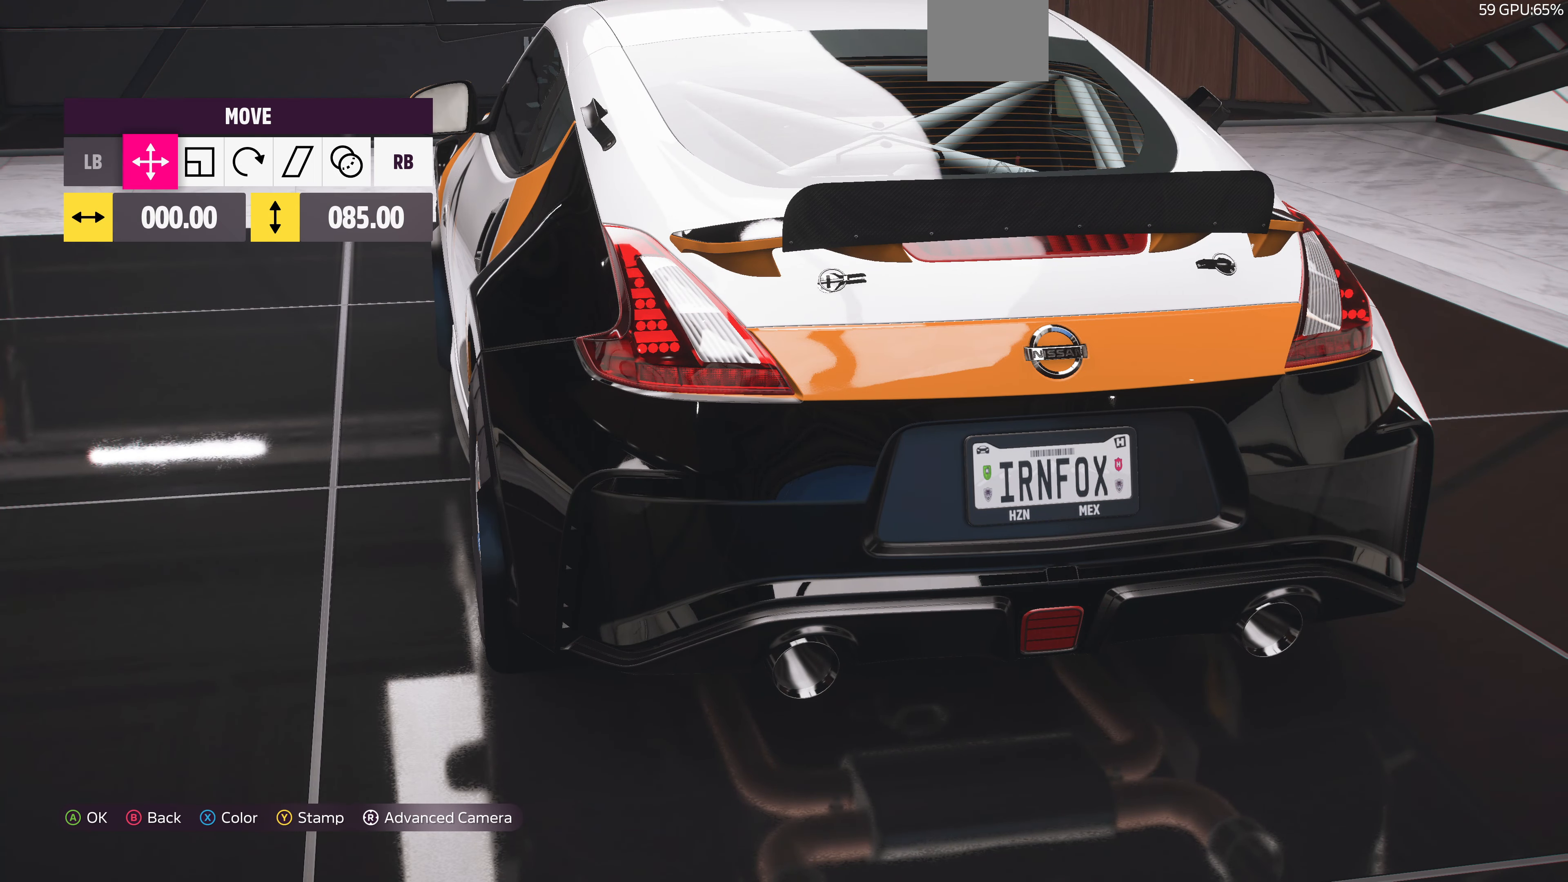
{"buttons": [], "left_stick": "center", "right_stick": "right", "events": [[67, "DPAD_UP", "up"], [467, "right_stick", "right"]]}
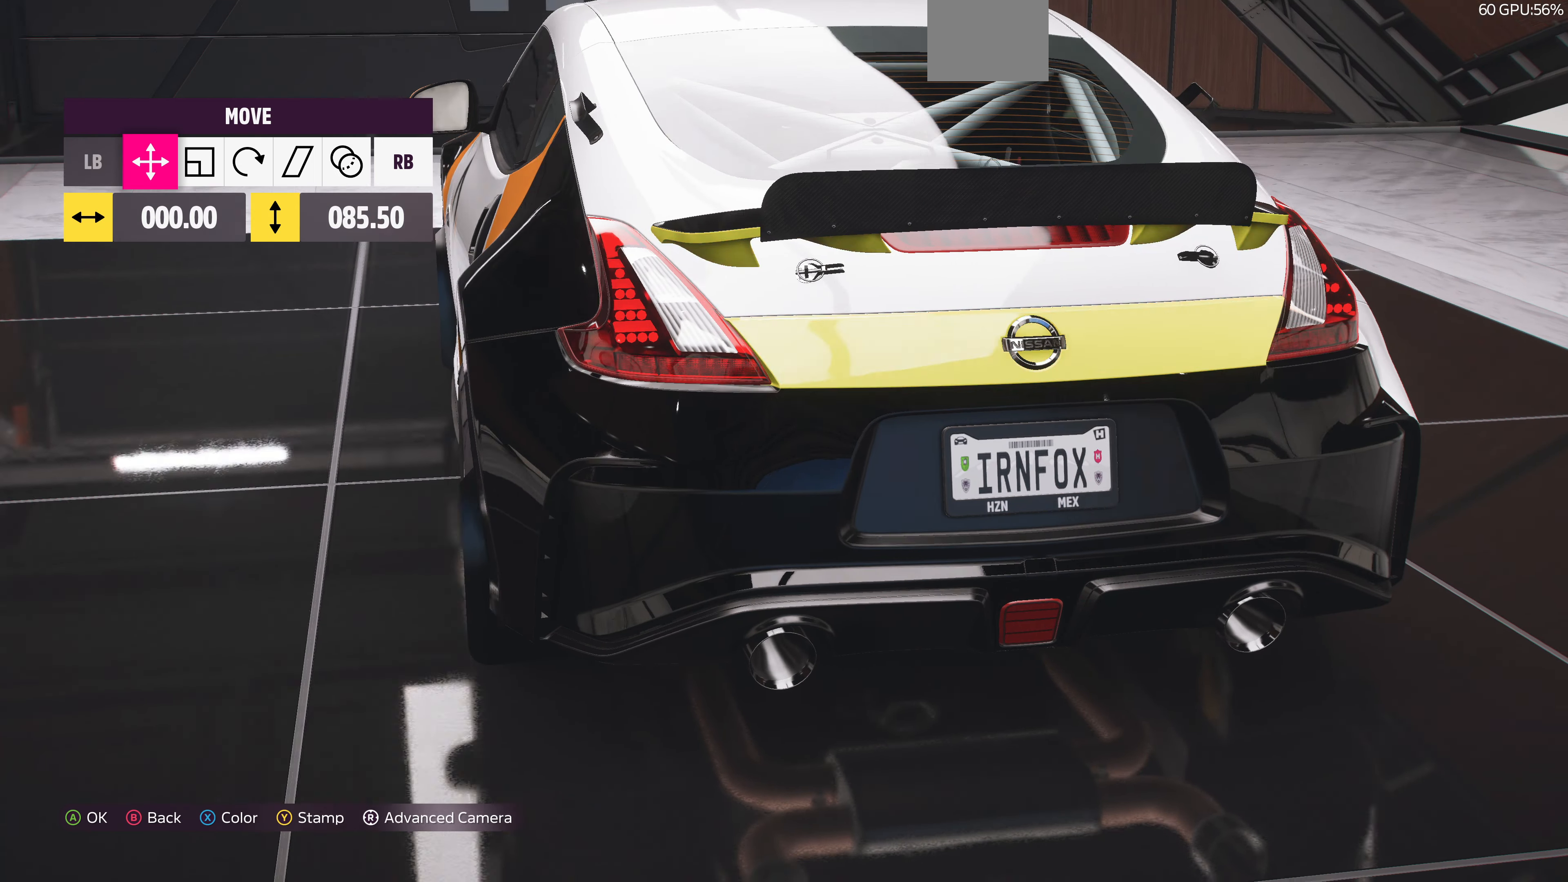
{"buttons": [], "left_stick": "center", "right_stick": "center", "events": [[267, "right_stick", "center"]]}
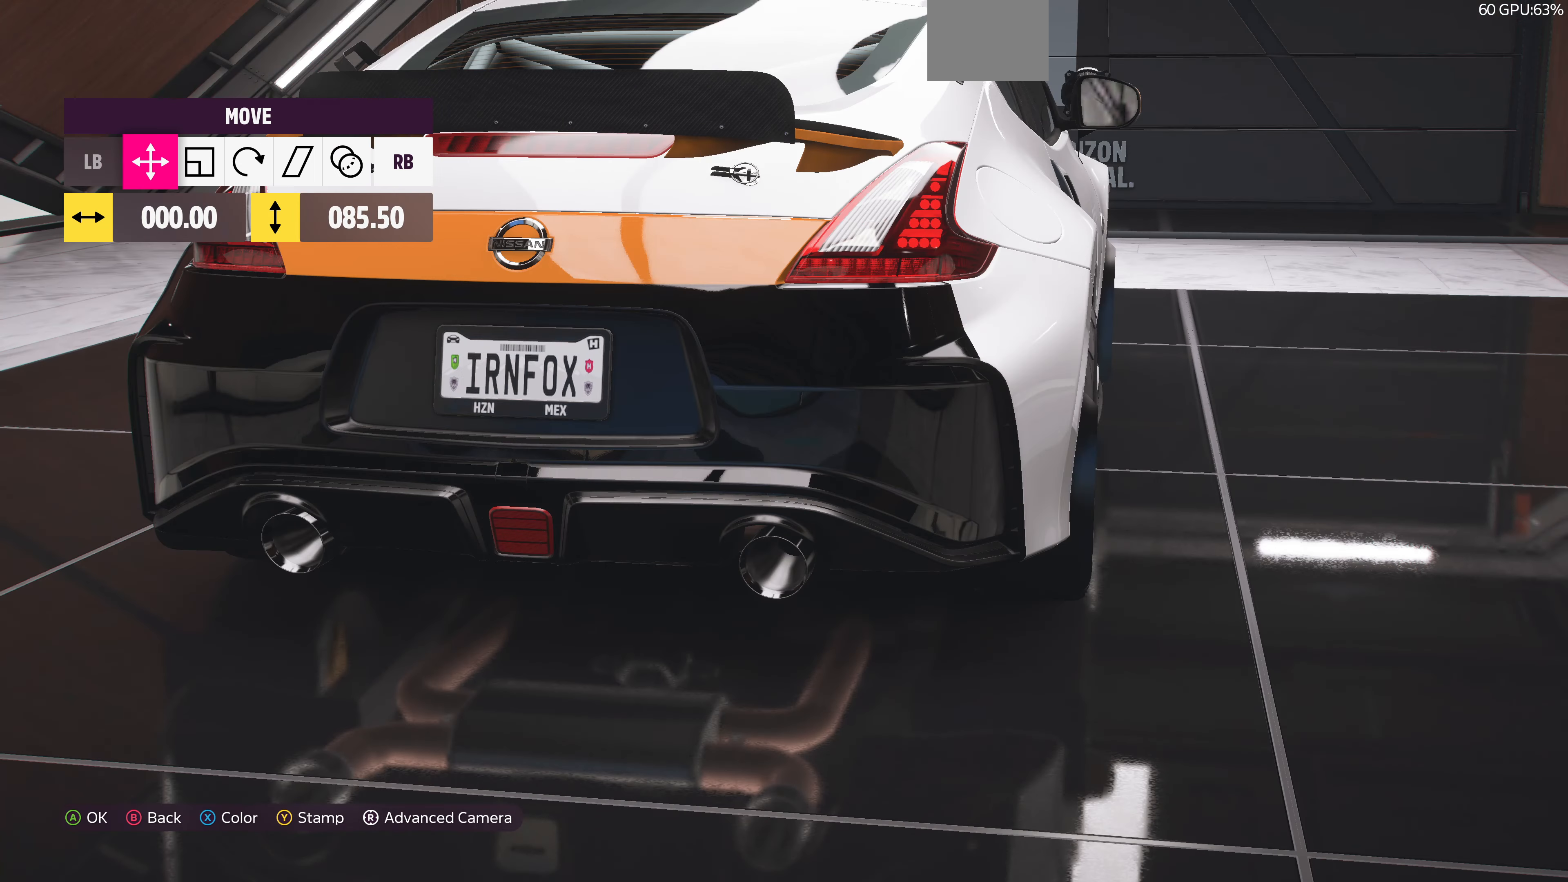
{"buttons": [], "left_stick": "center", "right_stick": "center", "events": [[300, "DPAD_UP", "down"], [467, "DPAD_UP", "up"]]}
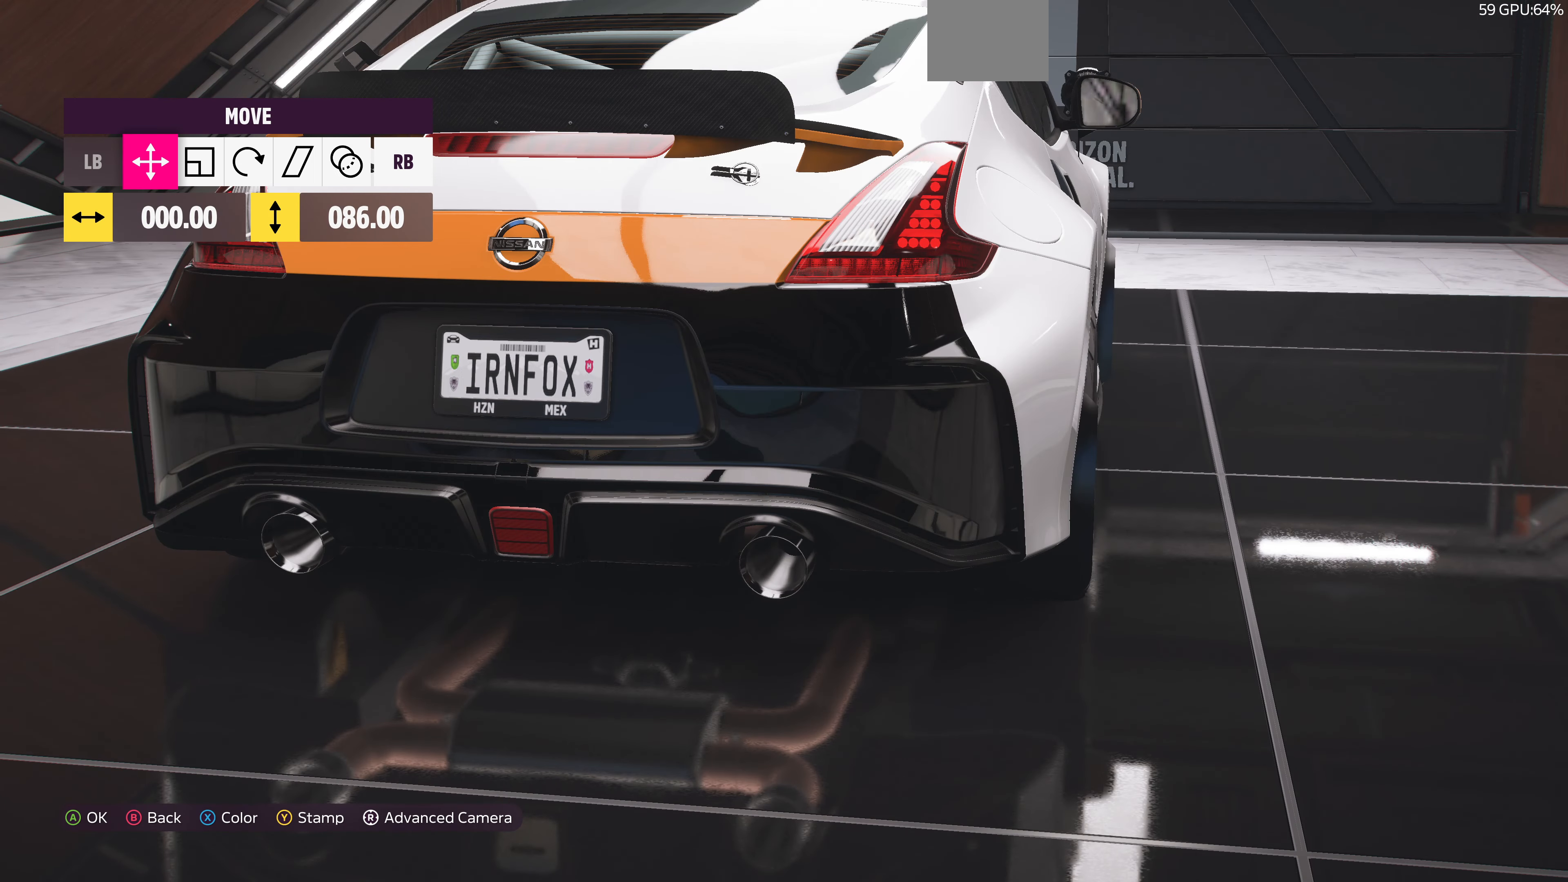
{"buttons": ["CROSS"], "left_stick": "center", "right_stick": "center", "events": [[367, "CROSS", "down"]]}
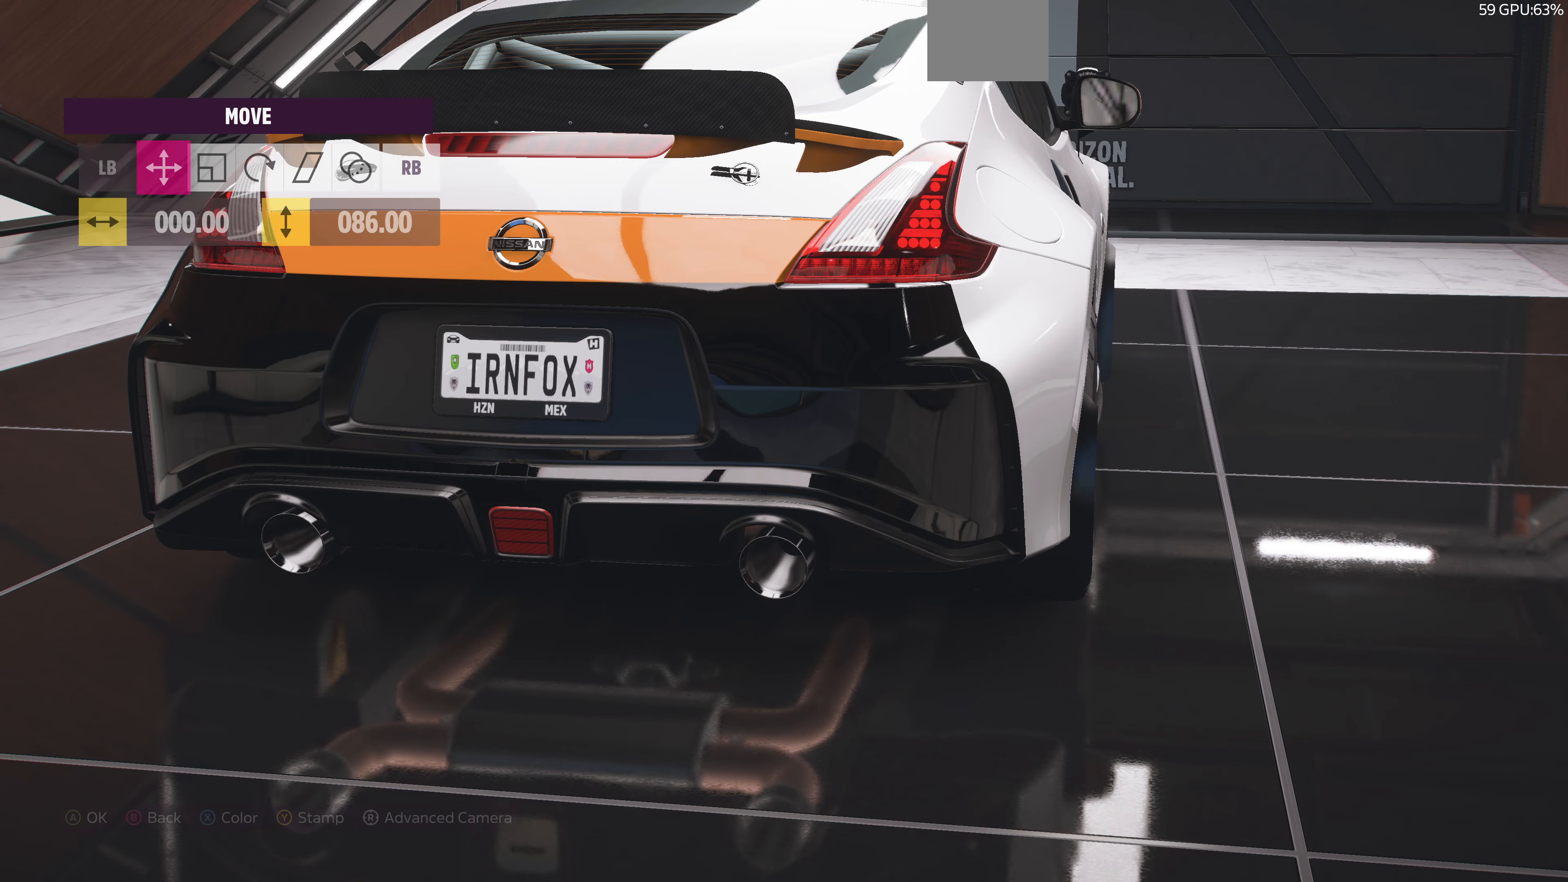
{"buttons": [], "left_stick": "center", "right_stick": "left", "events": [[33, "CROSS", "up"], [400, "right_stick", "left"]]}
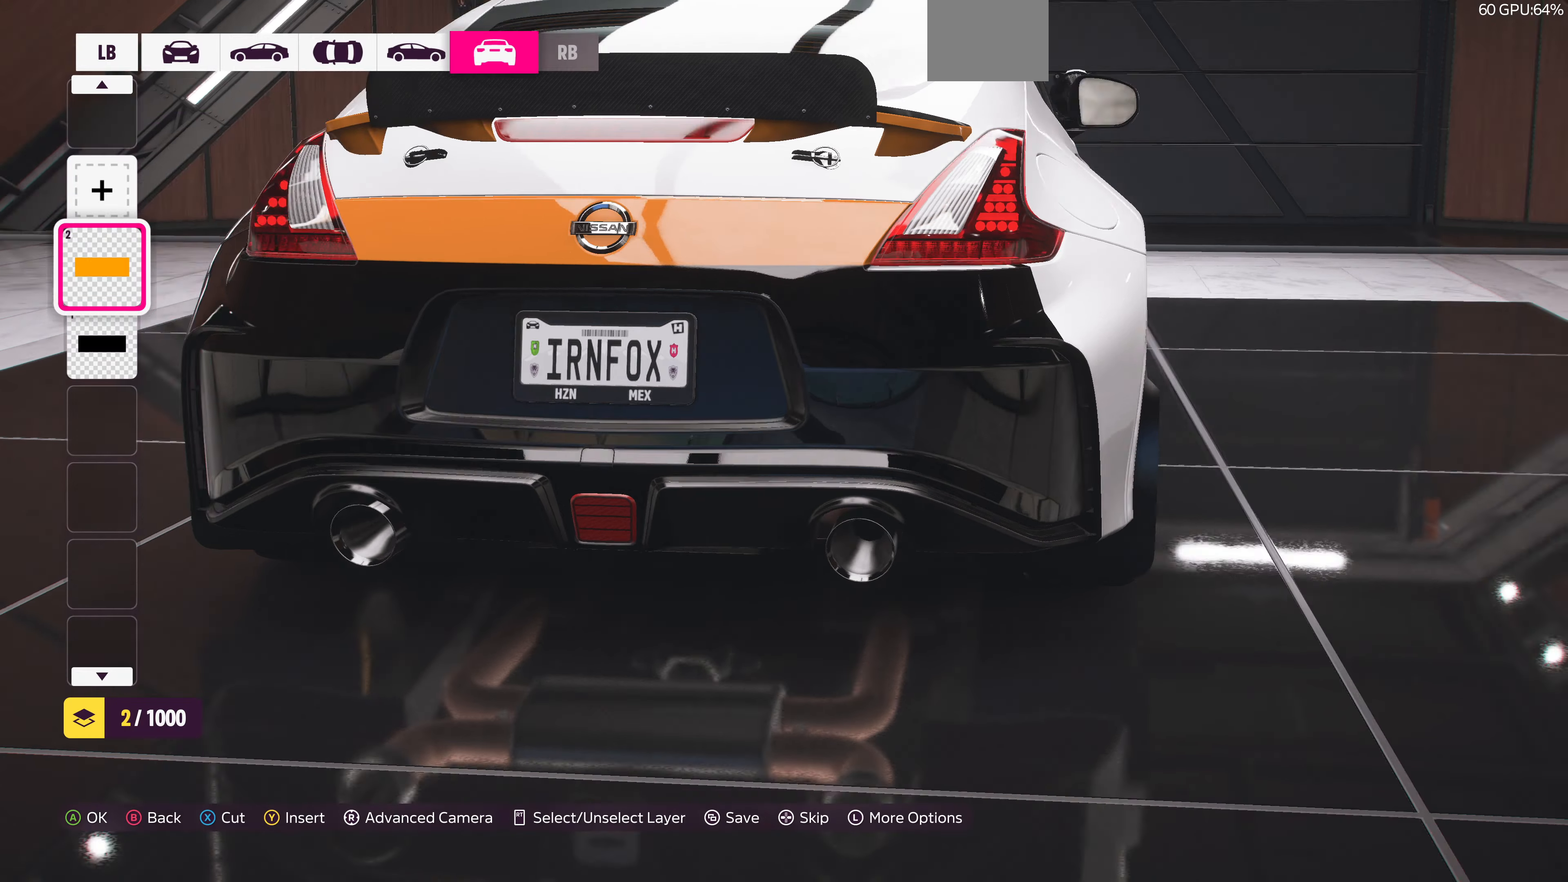
{"buttons": [], "left_stick": "center", "right_stick": "left", "events": [[367, "right_stick", "center"], [467, "right_stick", "left"]]}
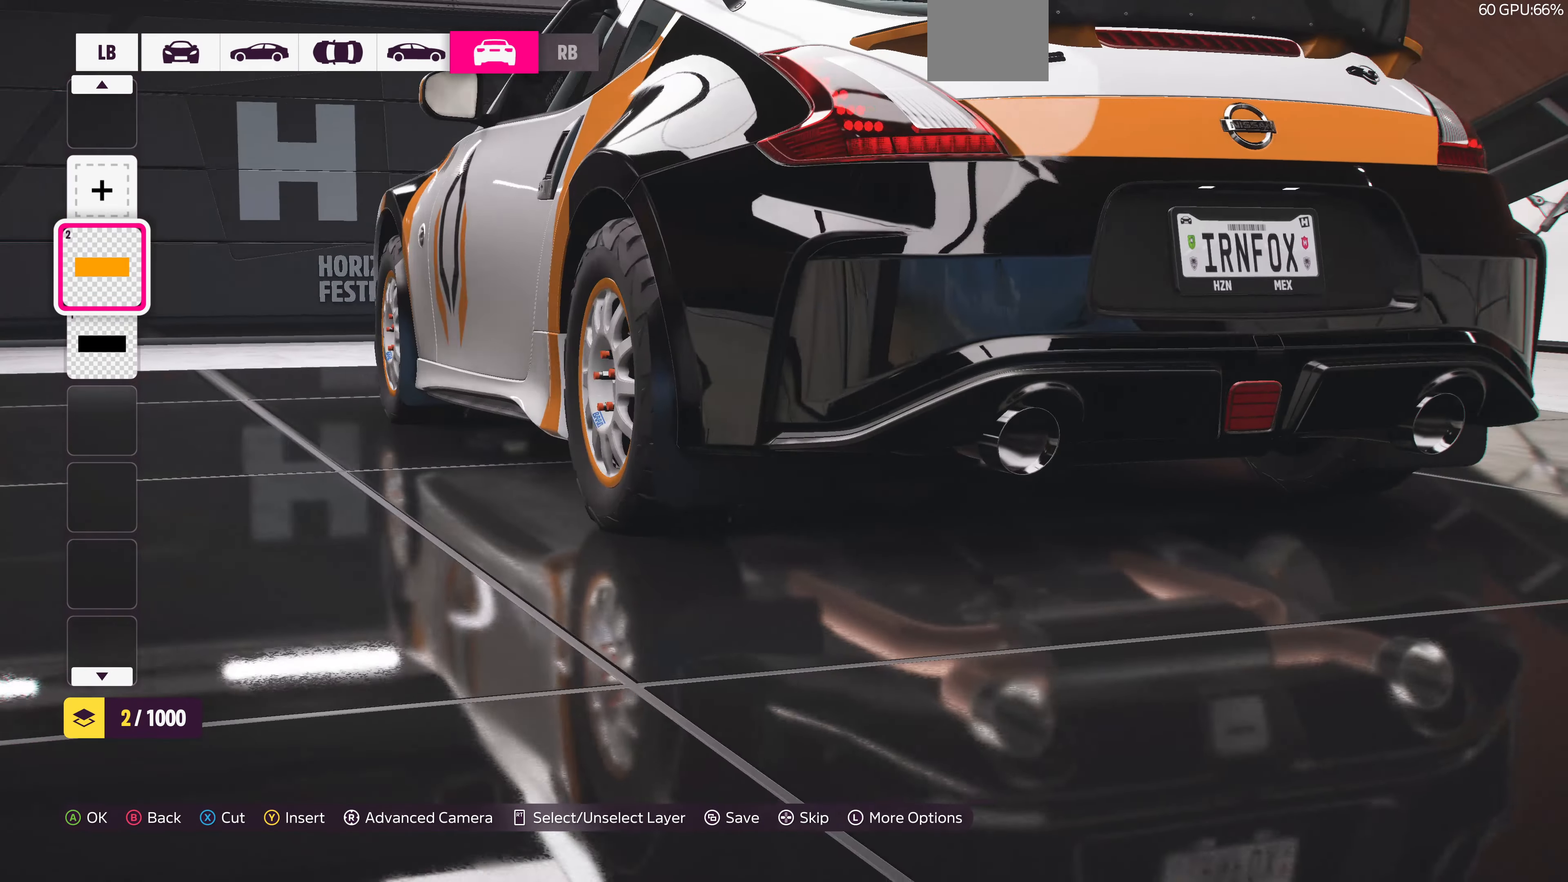
{"buttons": [], "left_stick": "center", "right_stick": "center", "events": [[133, "right_stick", "center"], [333, "CROSS", "down"], [500, "CROSS", "up"]]}